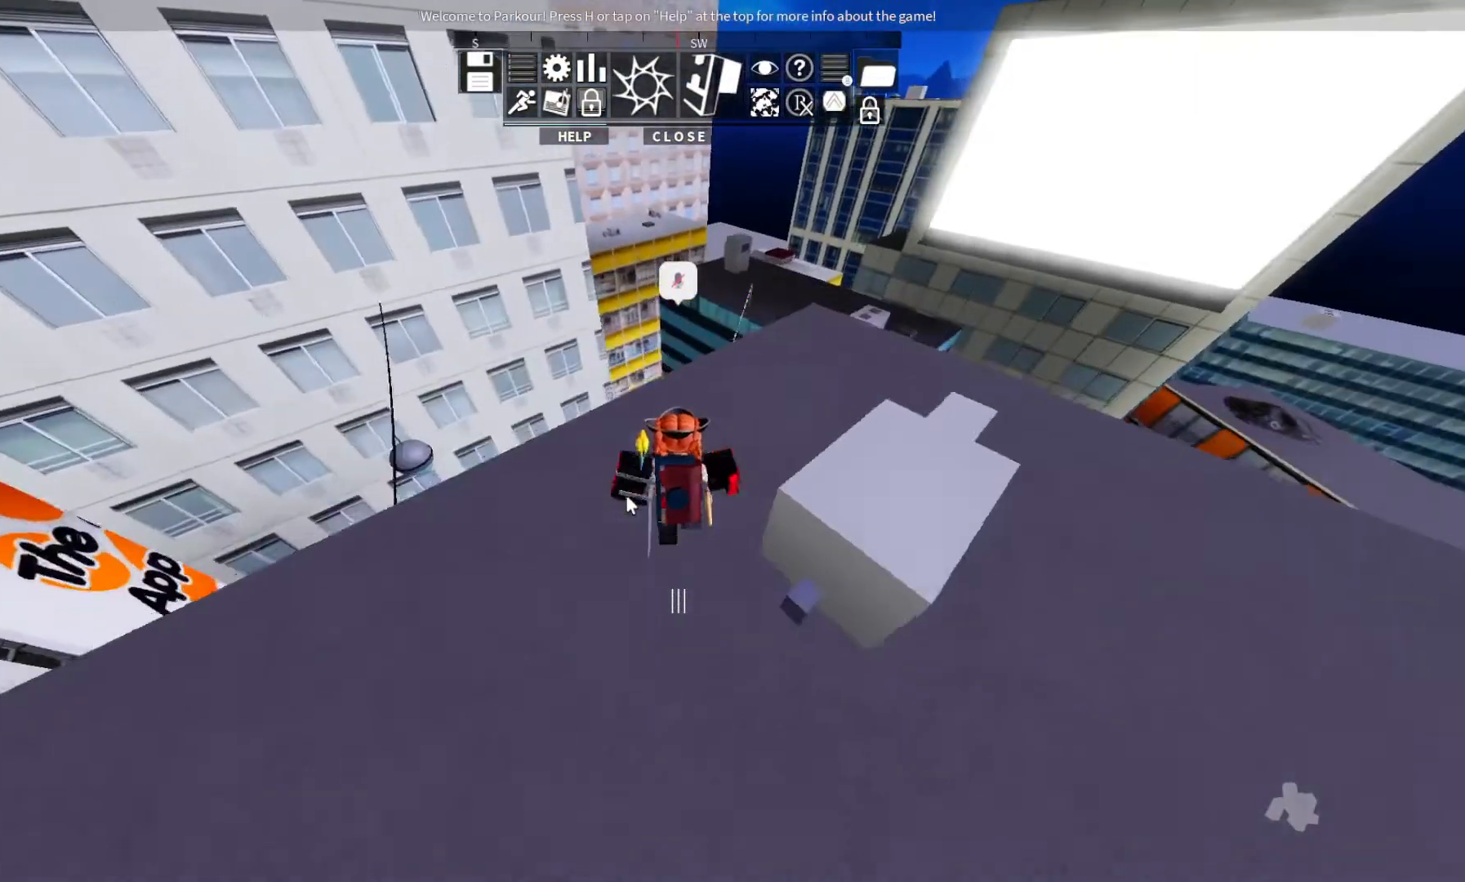
Gameplay with keyboard; each line is a JSON object with the keys held at the frame after it. "events" lists presses ("down") and releases ("up") of "ctrl", "d", "e", "s", "shift", "space" and "w" between this image and that frame as [ms after this image, input, new state], when the widget could be followed in between. No other keys are recorded. Mouse input is not recorded.
{"keys": ["ctrl", "w"], "events": [[500, "ctrl", "down"]]}
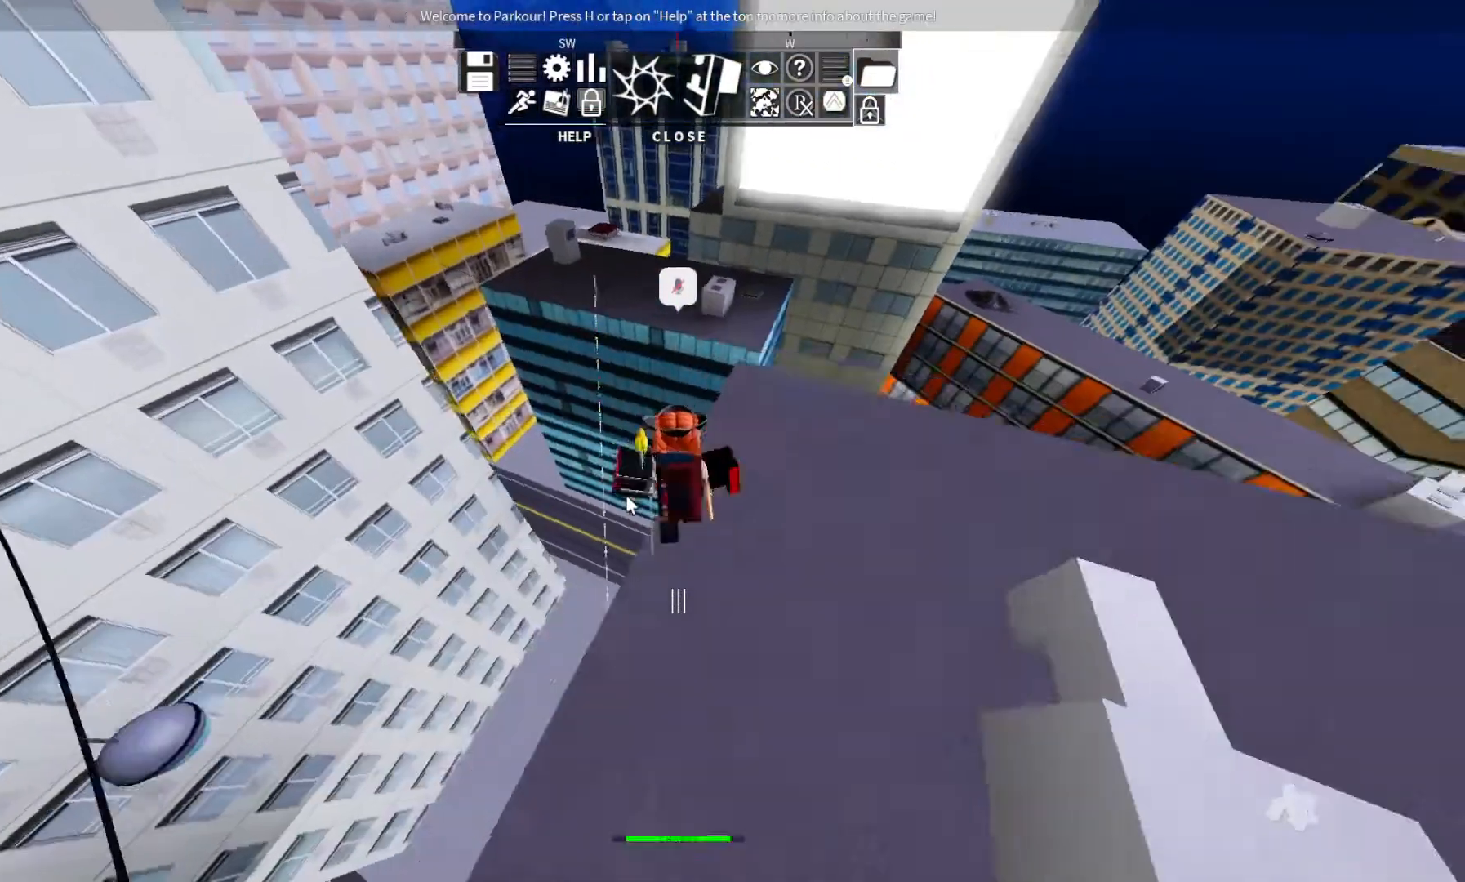
{"keys": ["w"], "events": [[100, "space", "down"], [200, "ctrl", "up"], [233, "space", "up"]]}
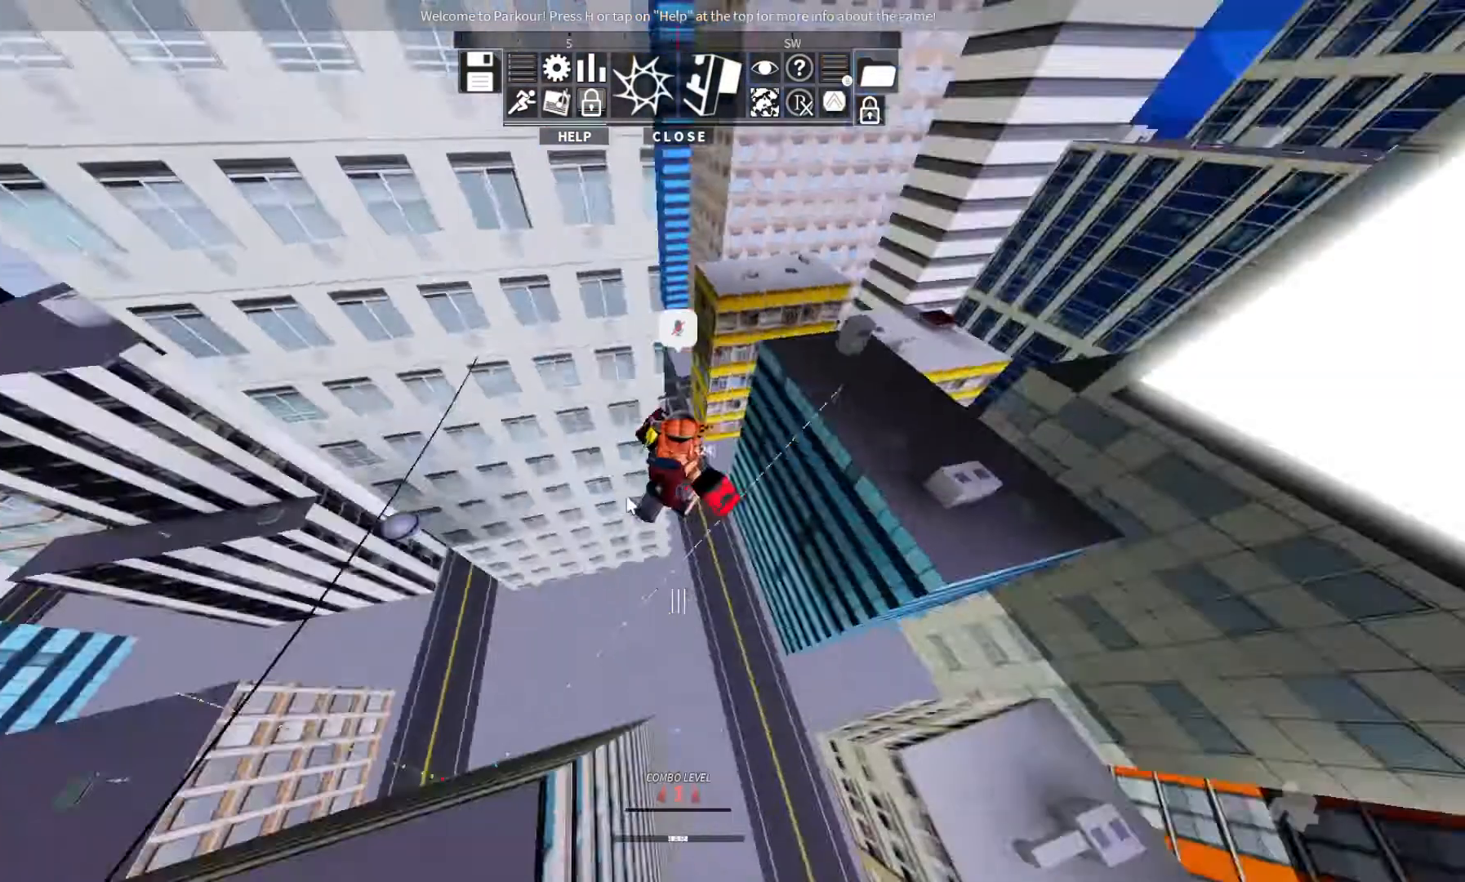
{"keys": ["w"], "events": []}
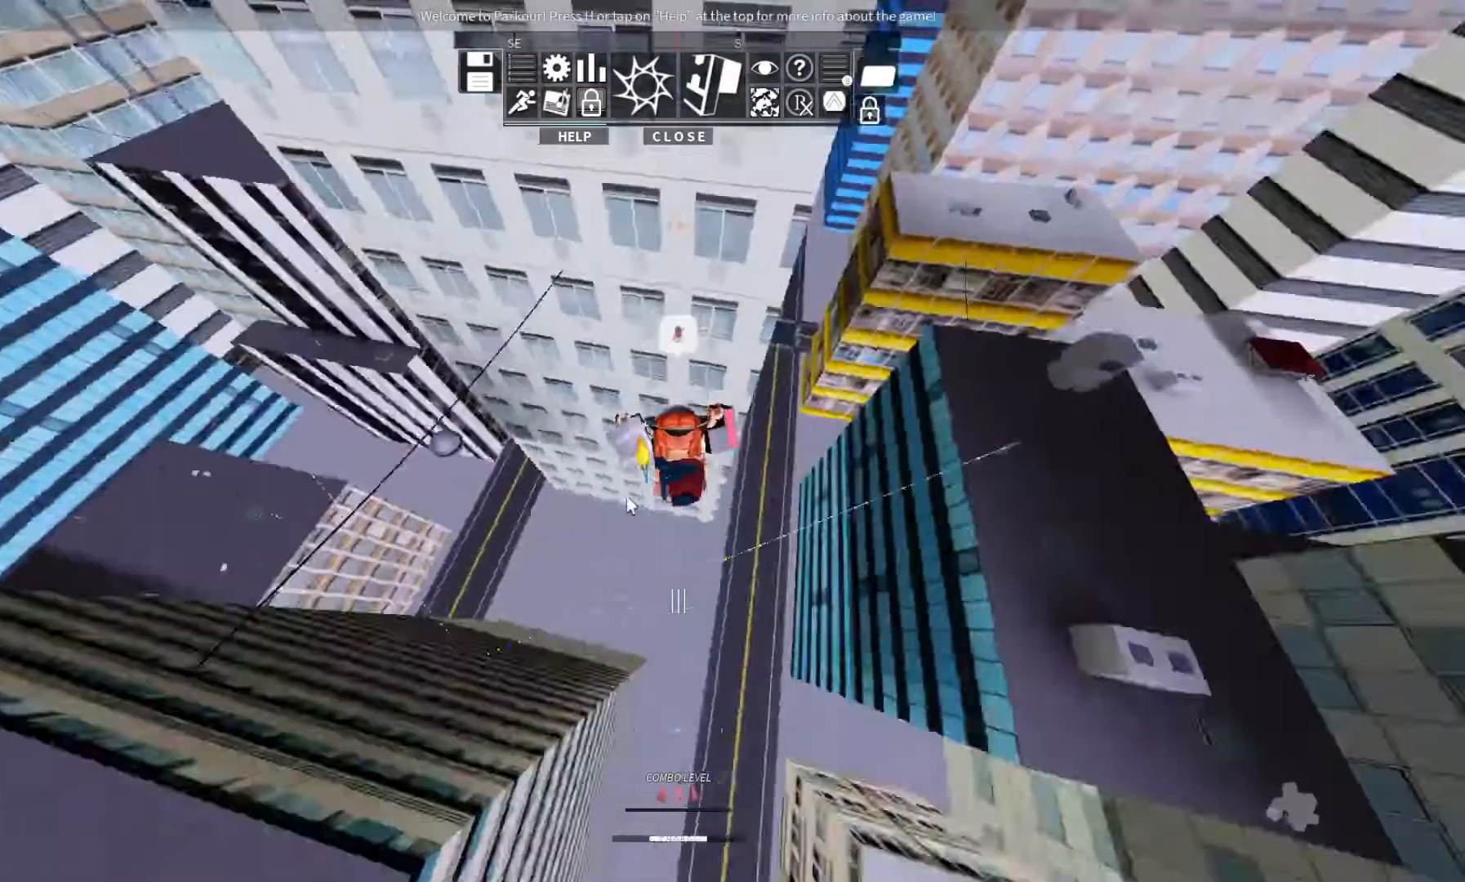
{"keys": ["w"], "events": []}
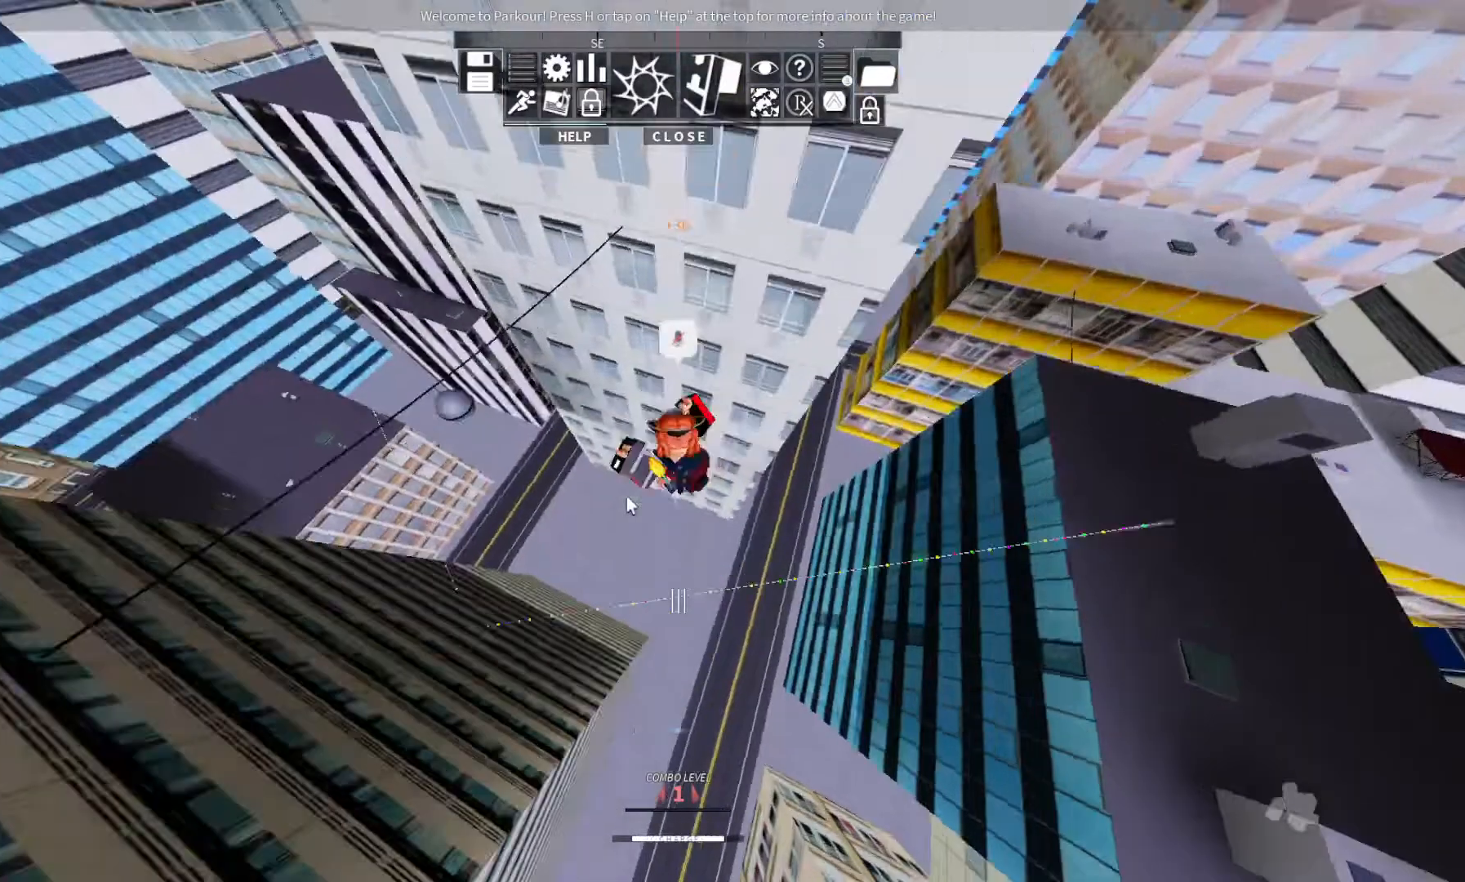
{"keys": ["w"], "events": []}
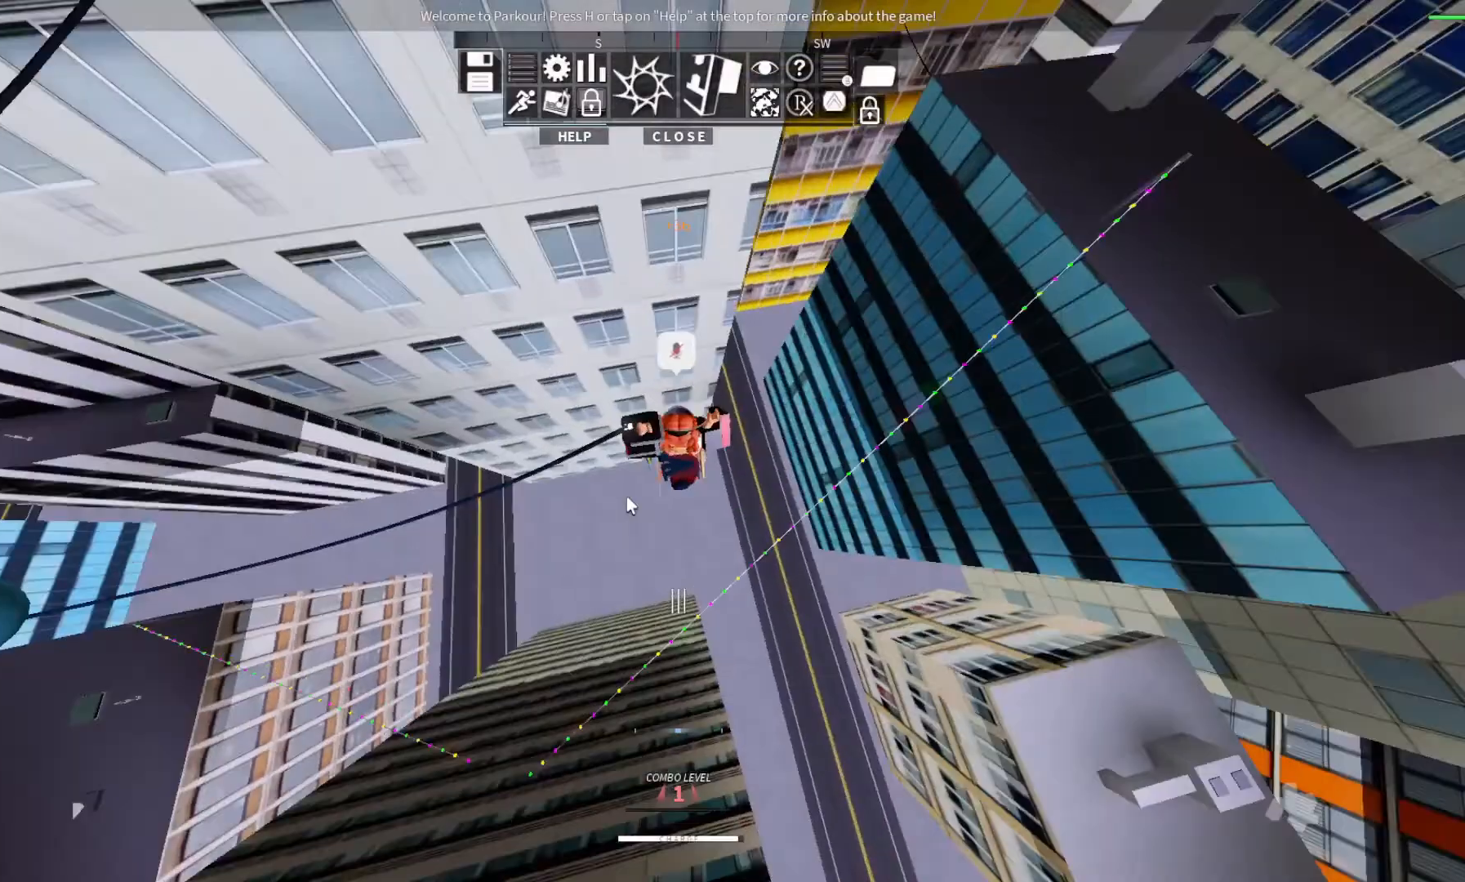
{"keys": ["w"], "events": []}
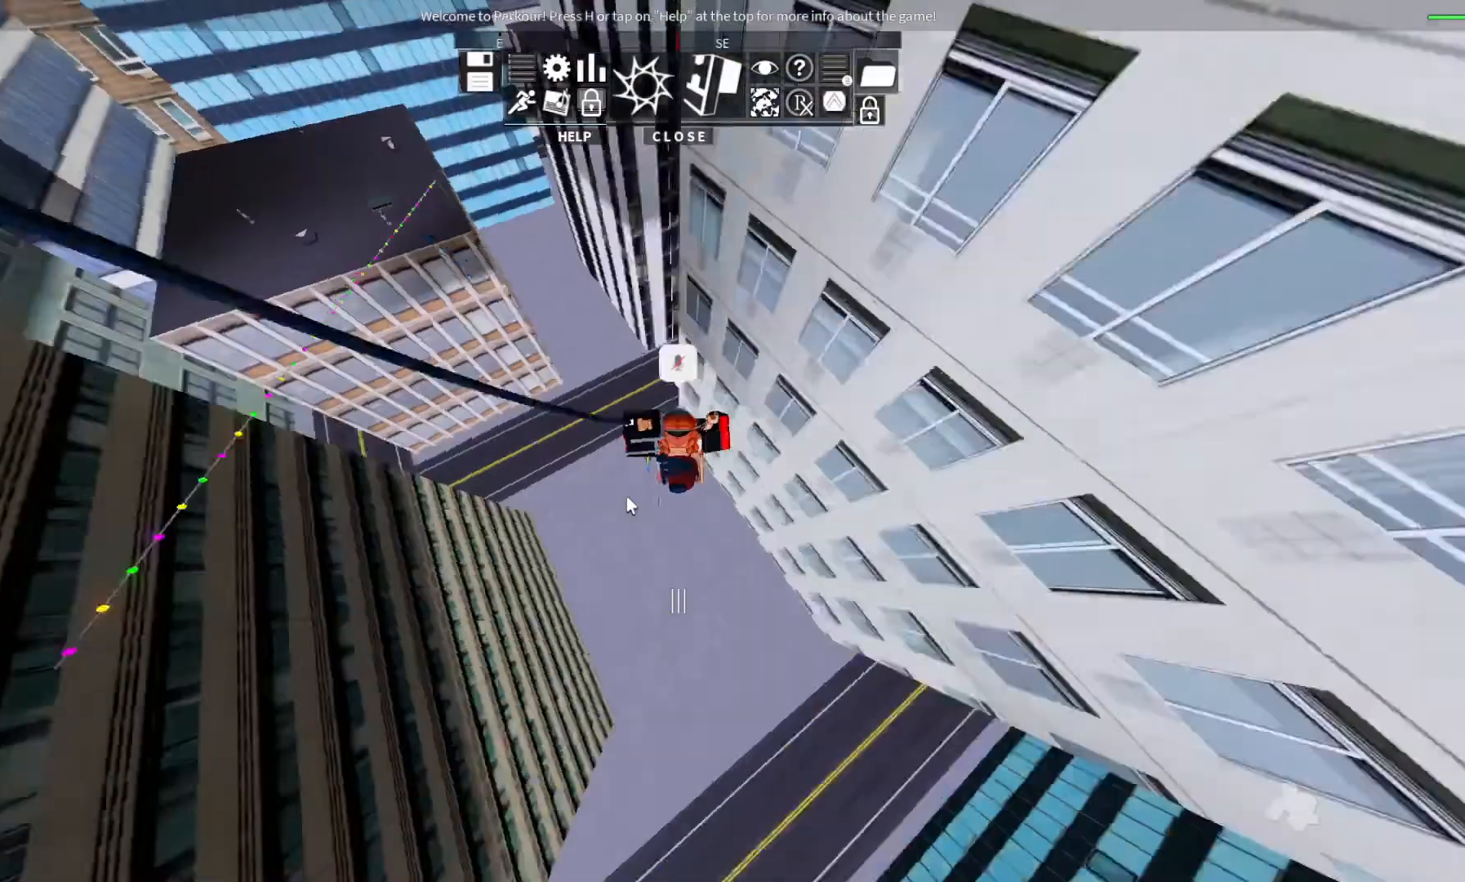
{"keys": ["shift", "w"], "events": [[367, "shift", "down"]]}
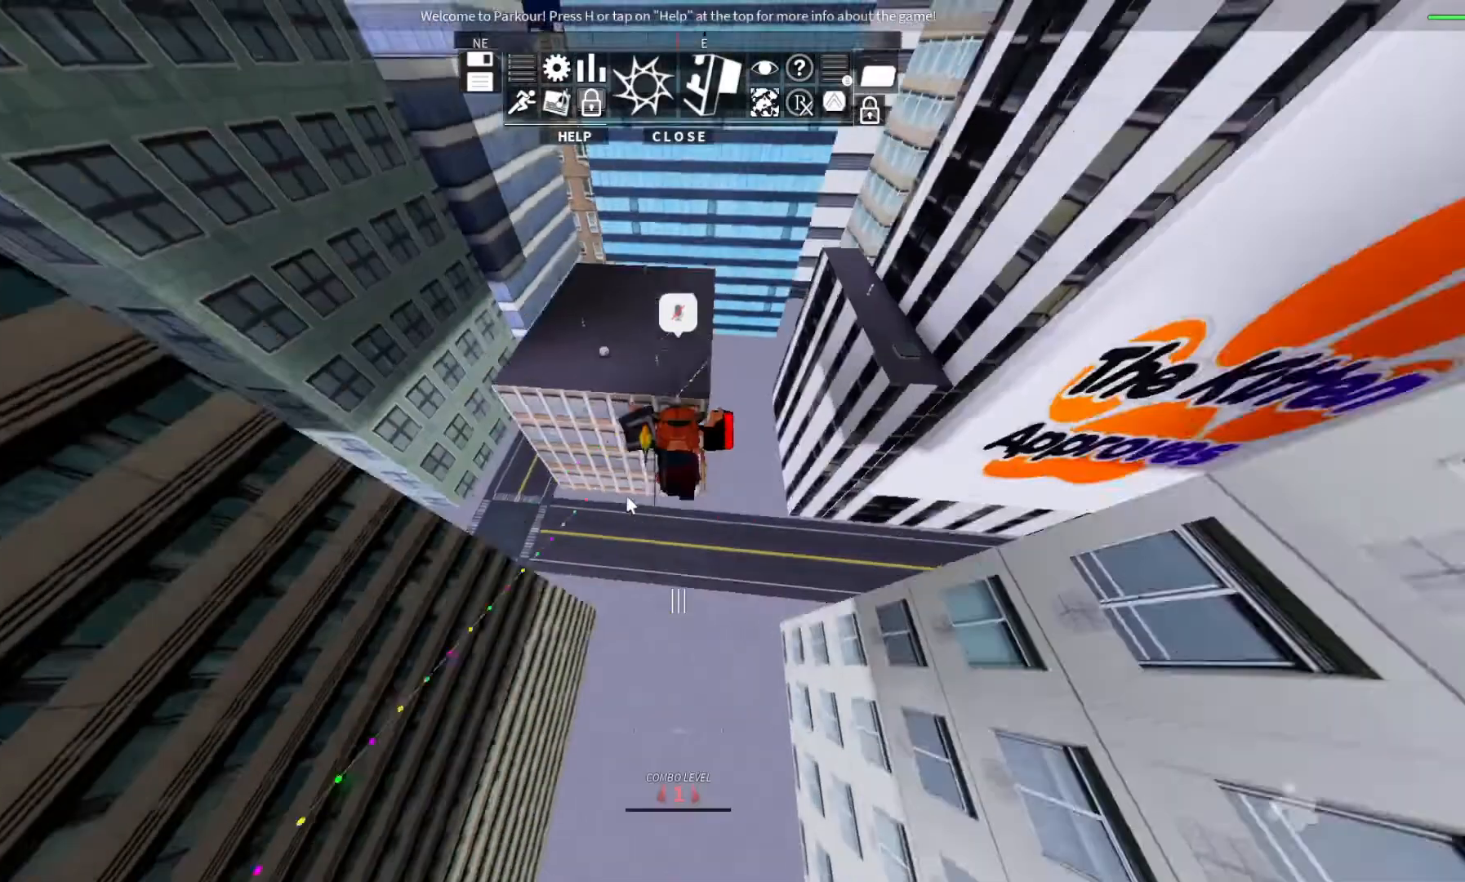
{"keys": ["w"], "events": [[200, "shift", "up"]]}
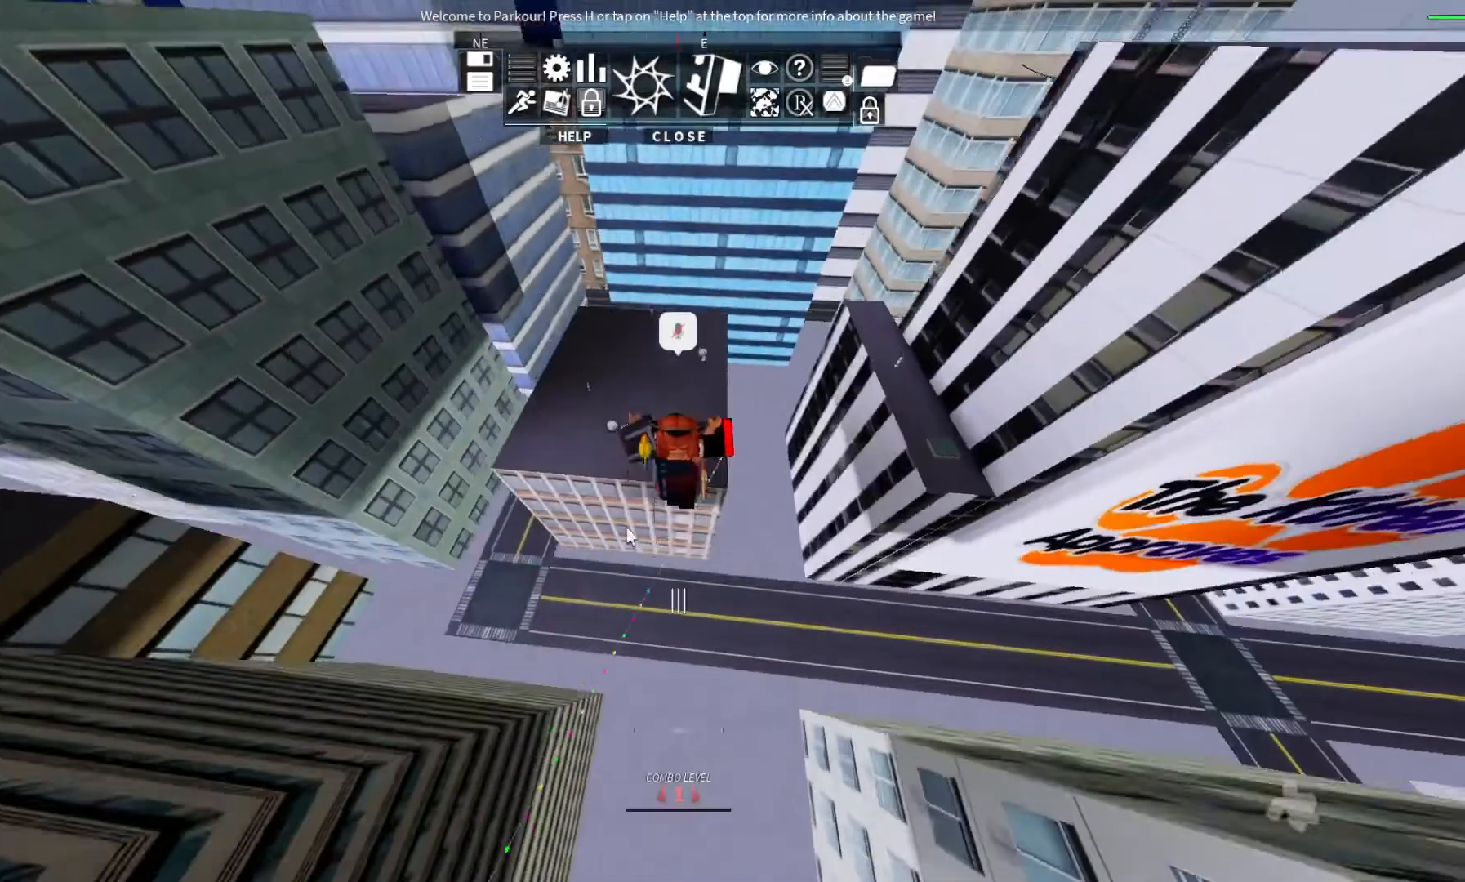
{"keys": ["w"], "events": []}
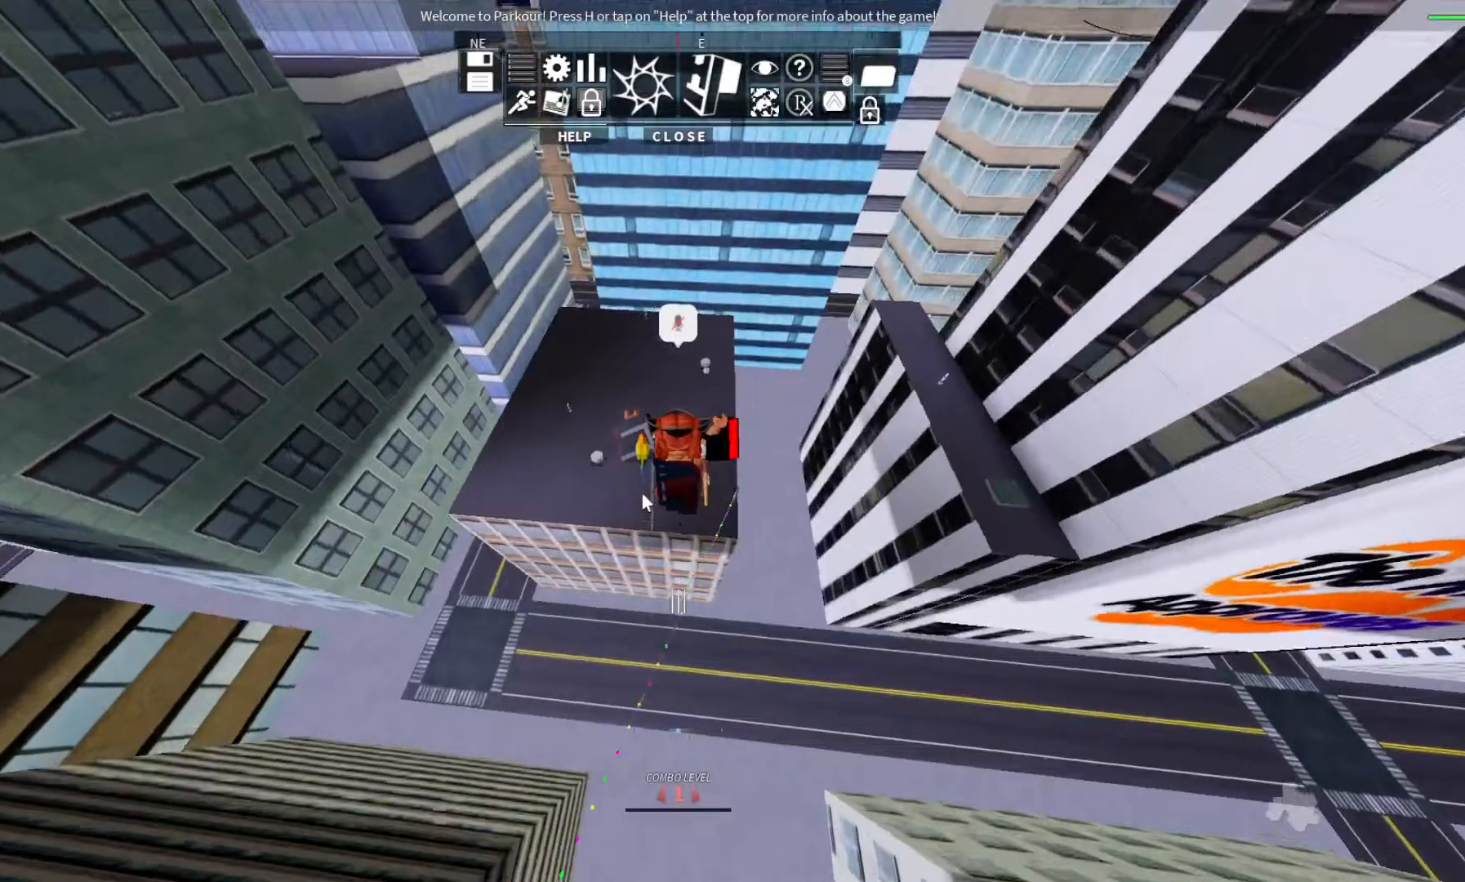
{"keys": ["w"], "events": []}
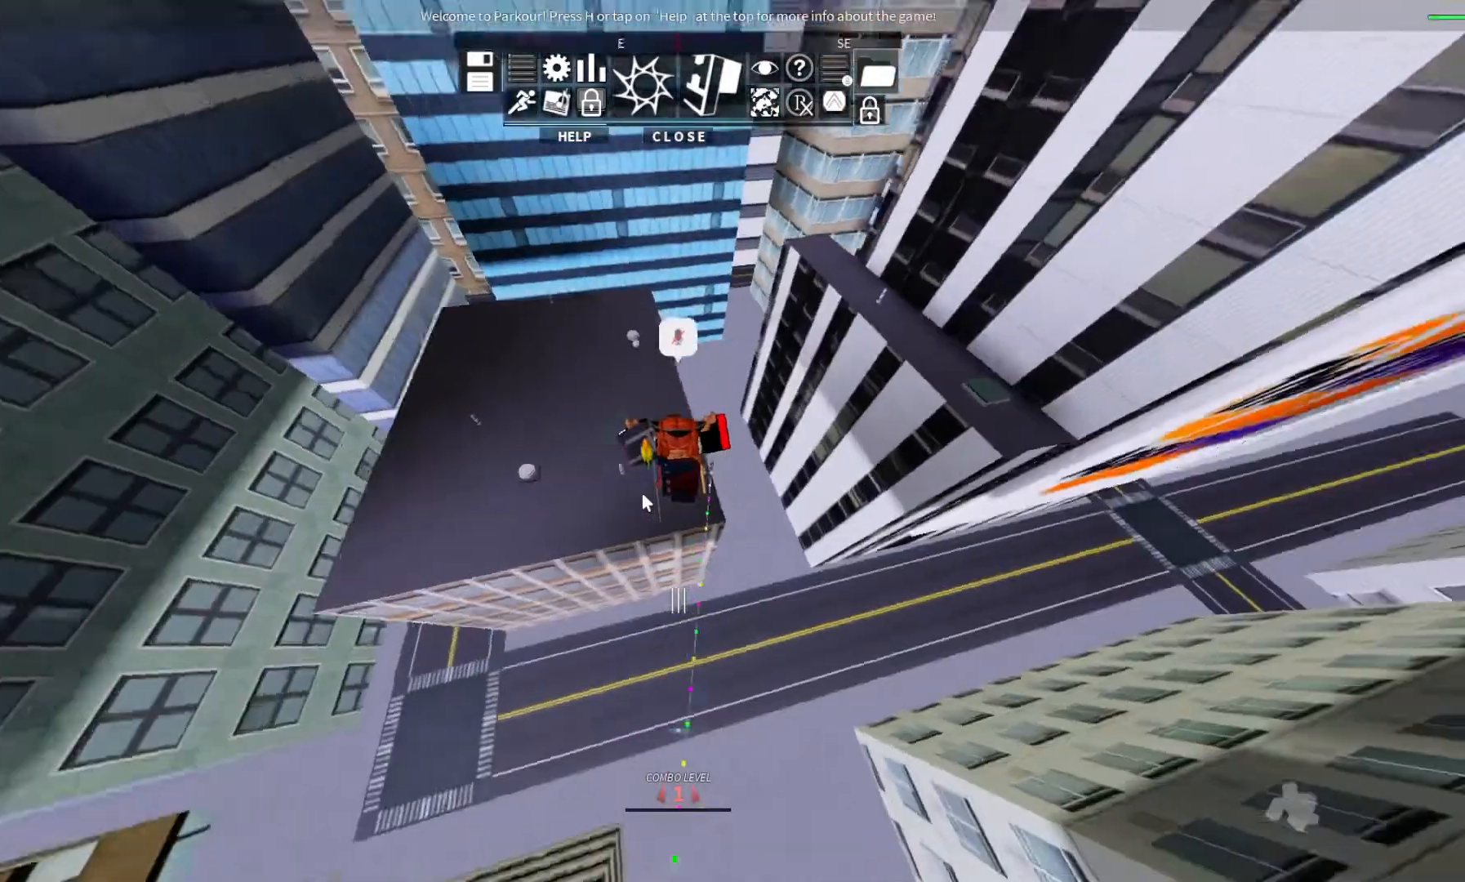
{"keys": ["w"], "events": []}
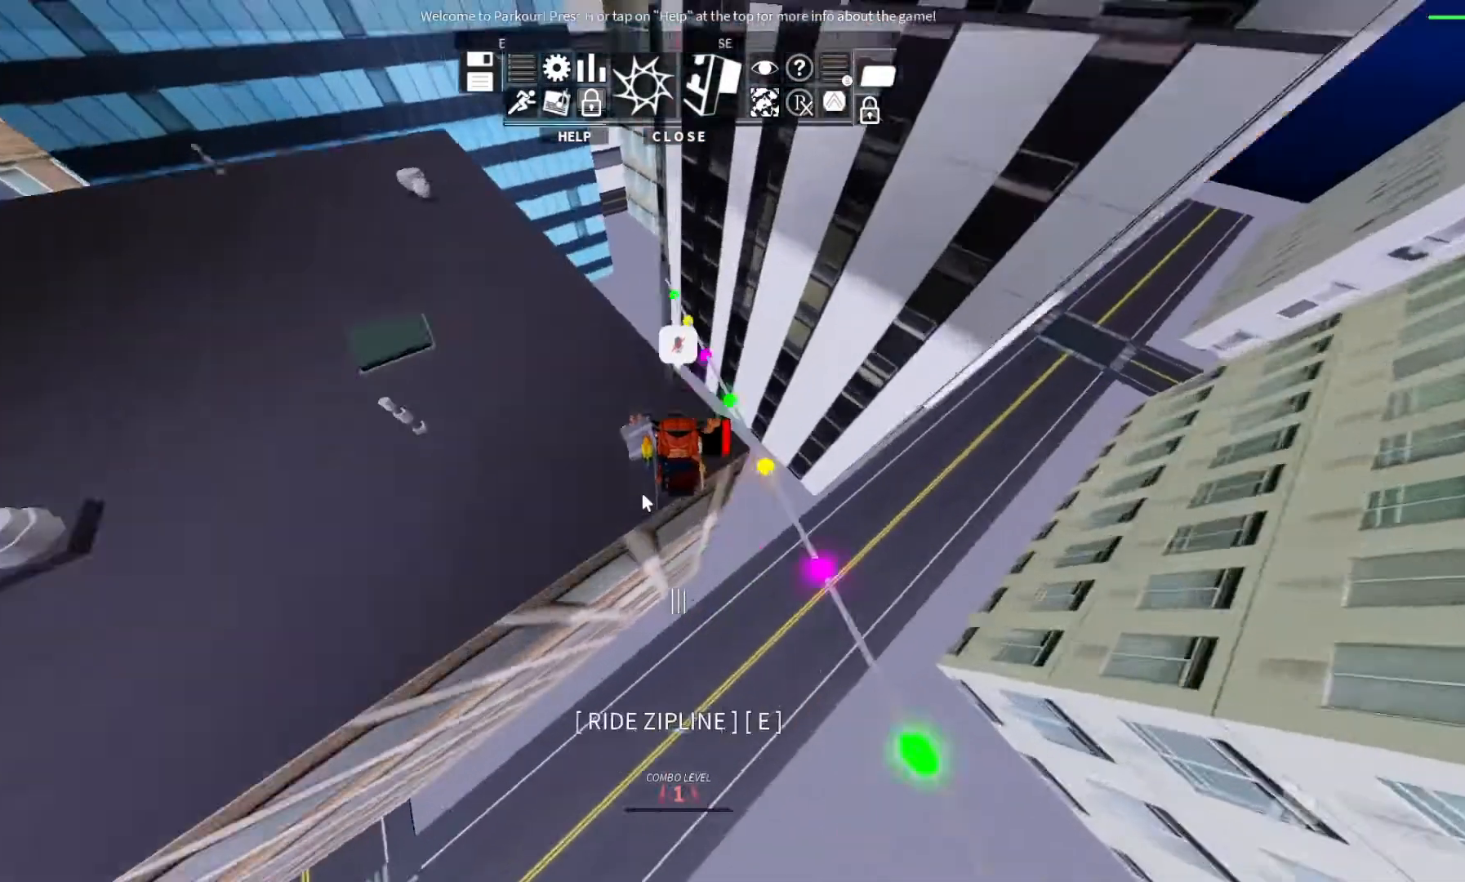
{"keys": ["w"], "events": []}
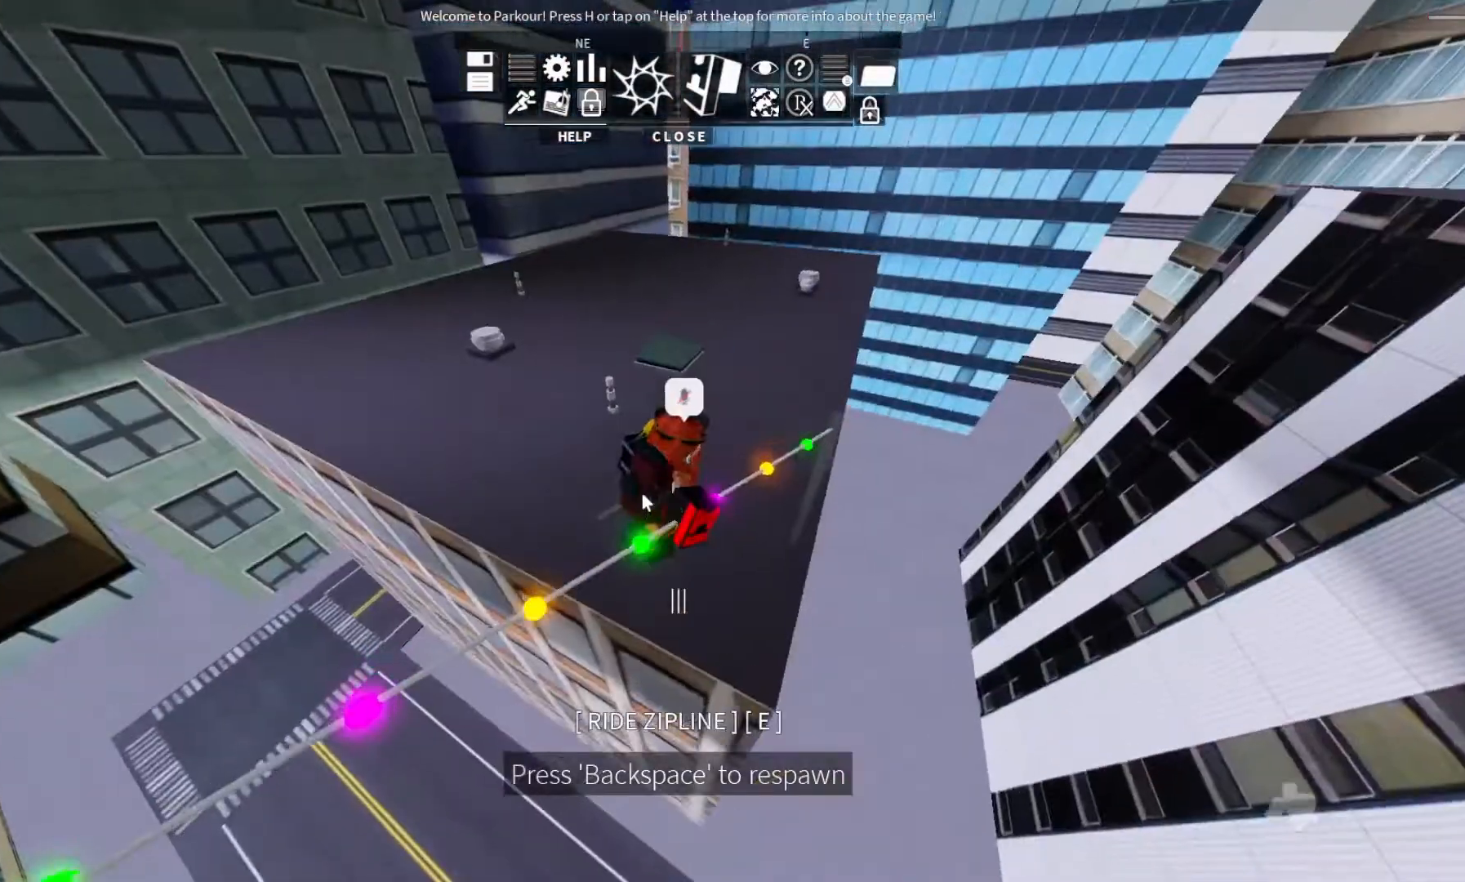
{"keys": ["w"], "events": []}
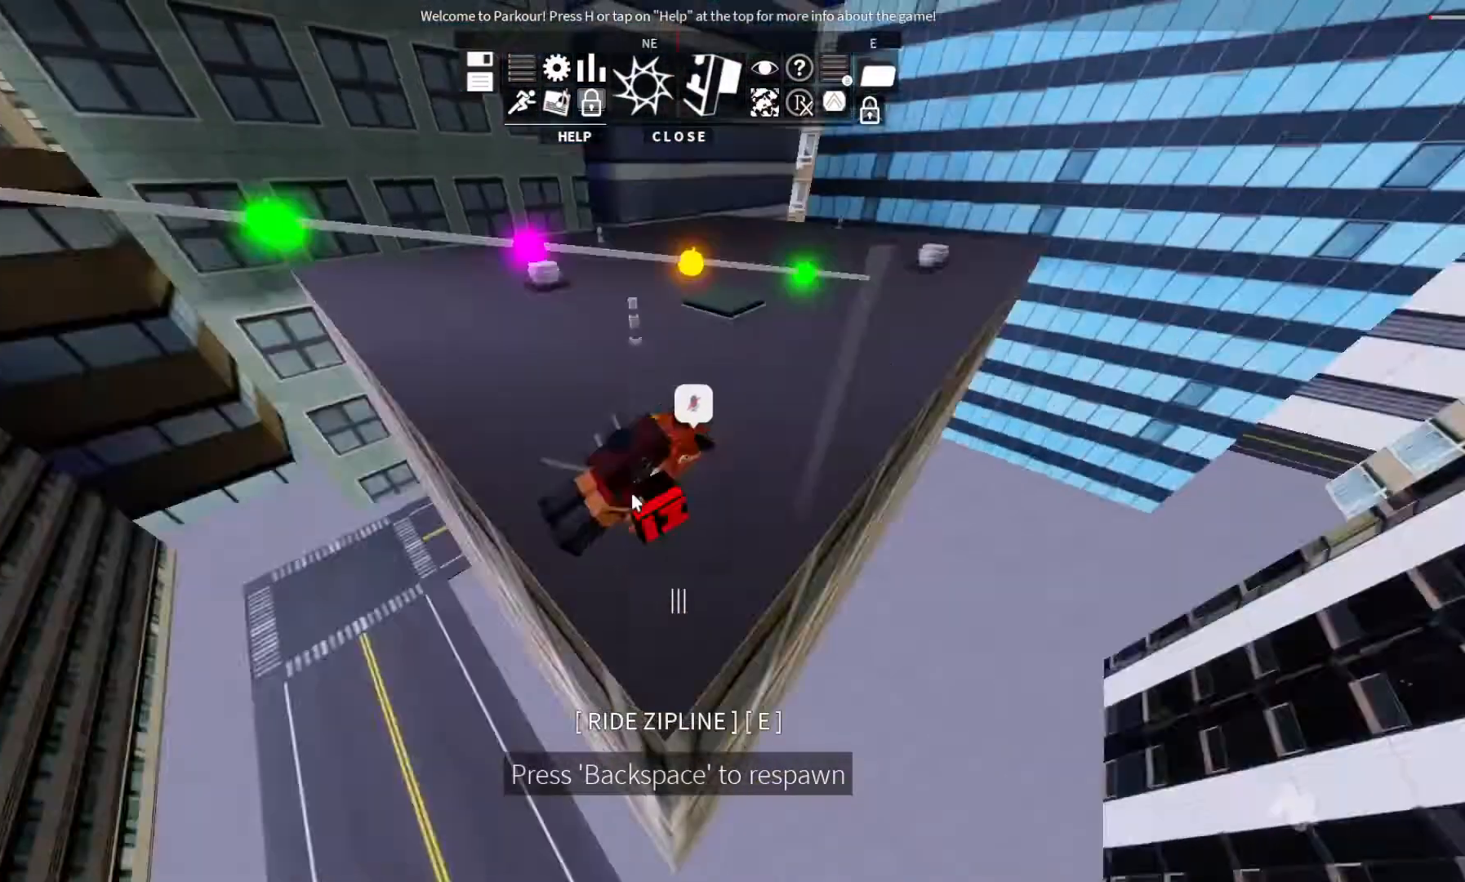
{"keys": [], "events": [[100, "w", "up"]]}
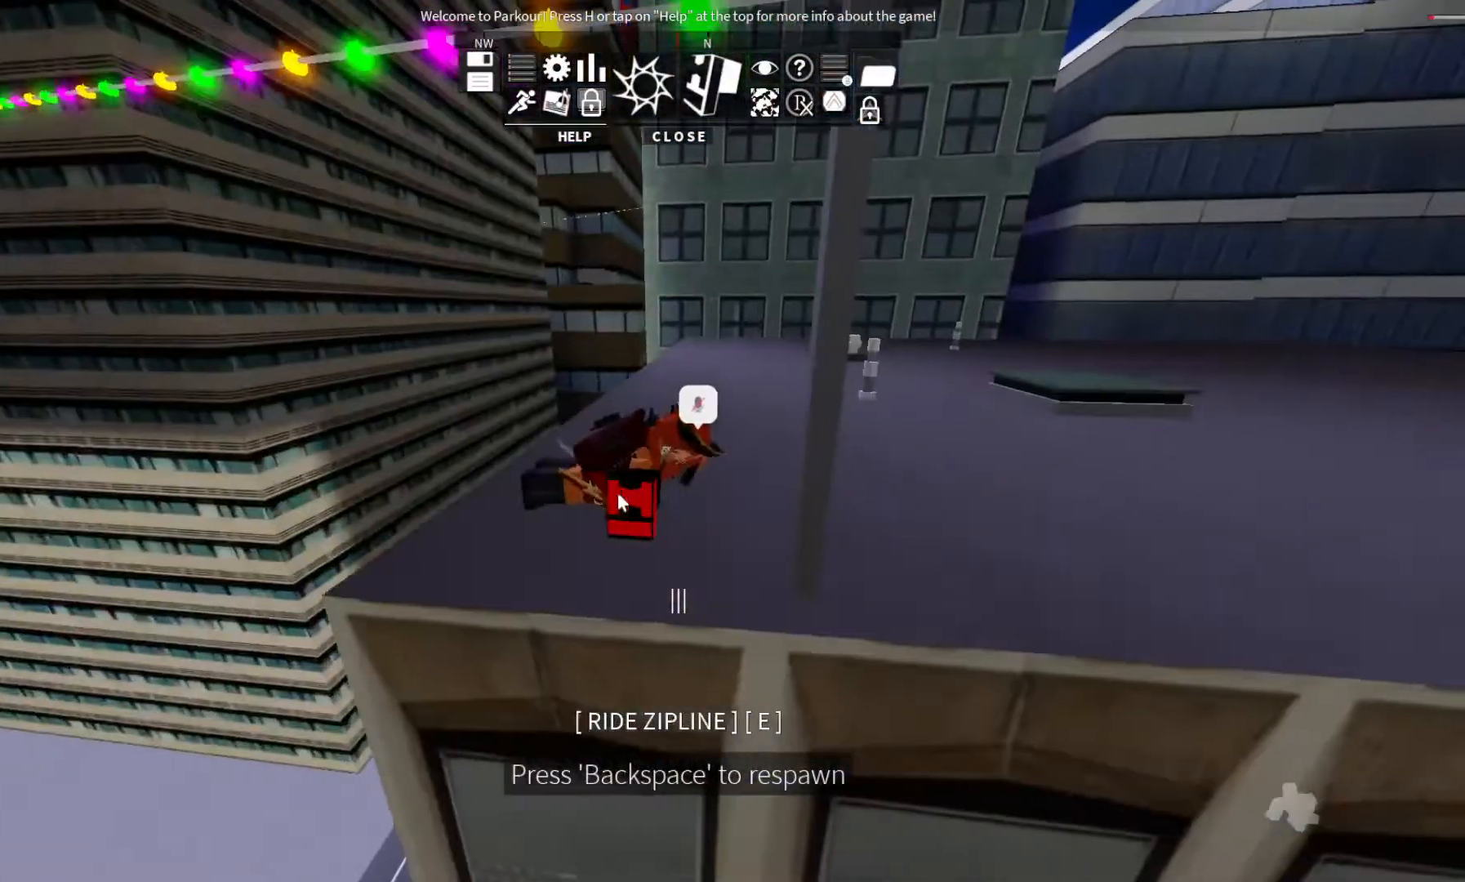
{"keys": [], "events": []}
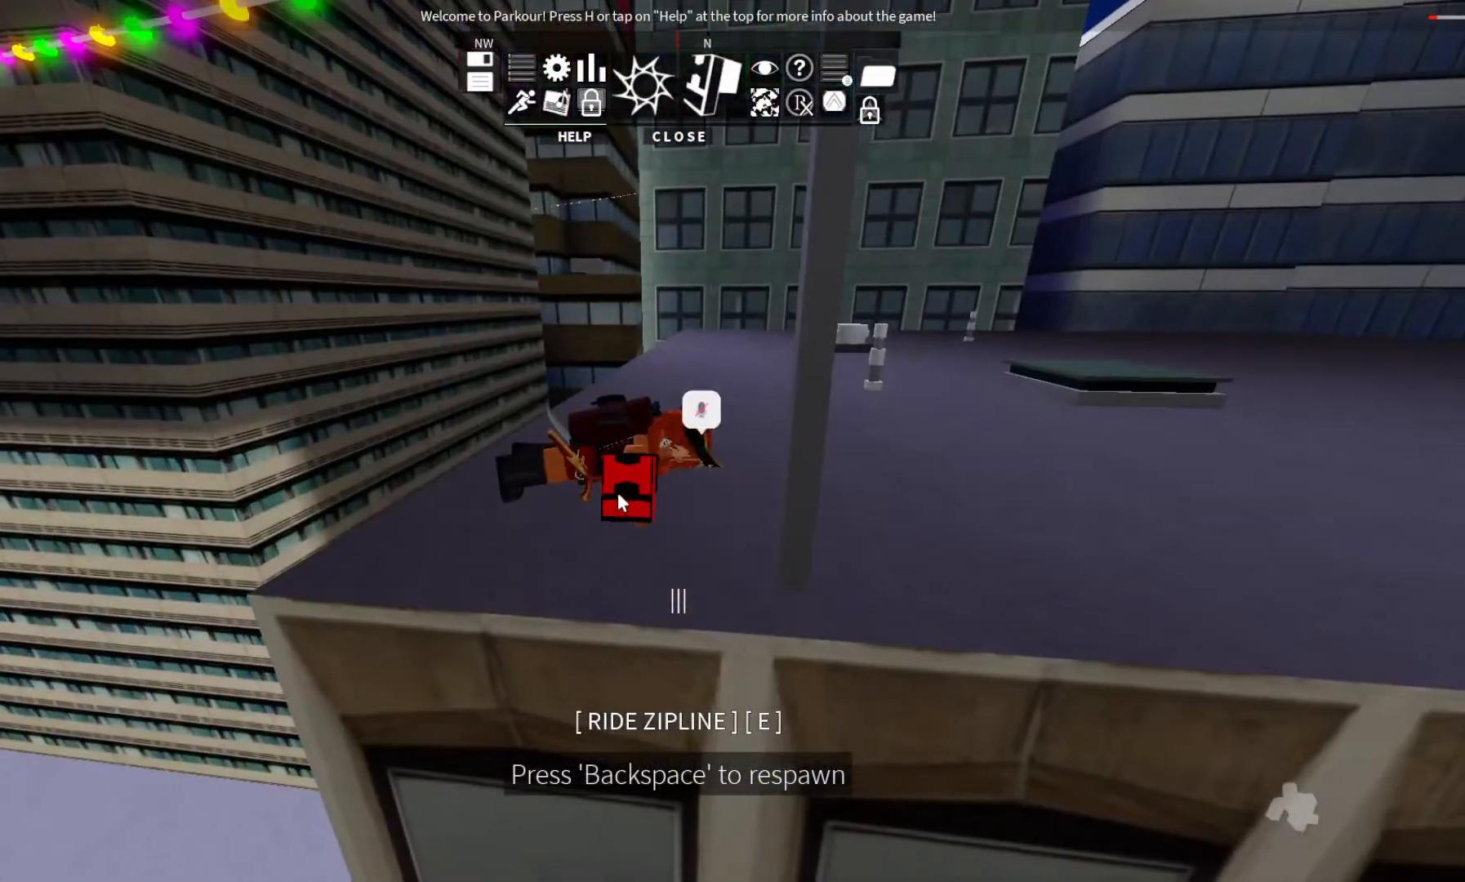
{"keys": []}
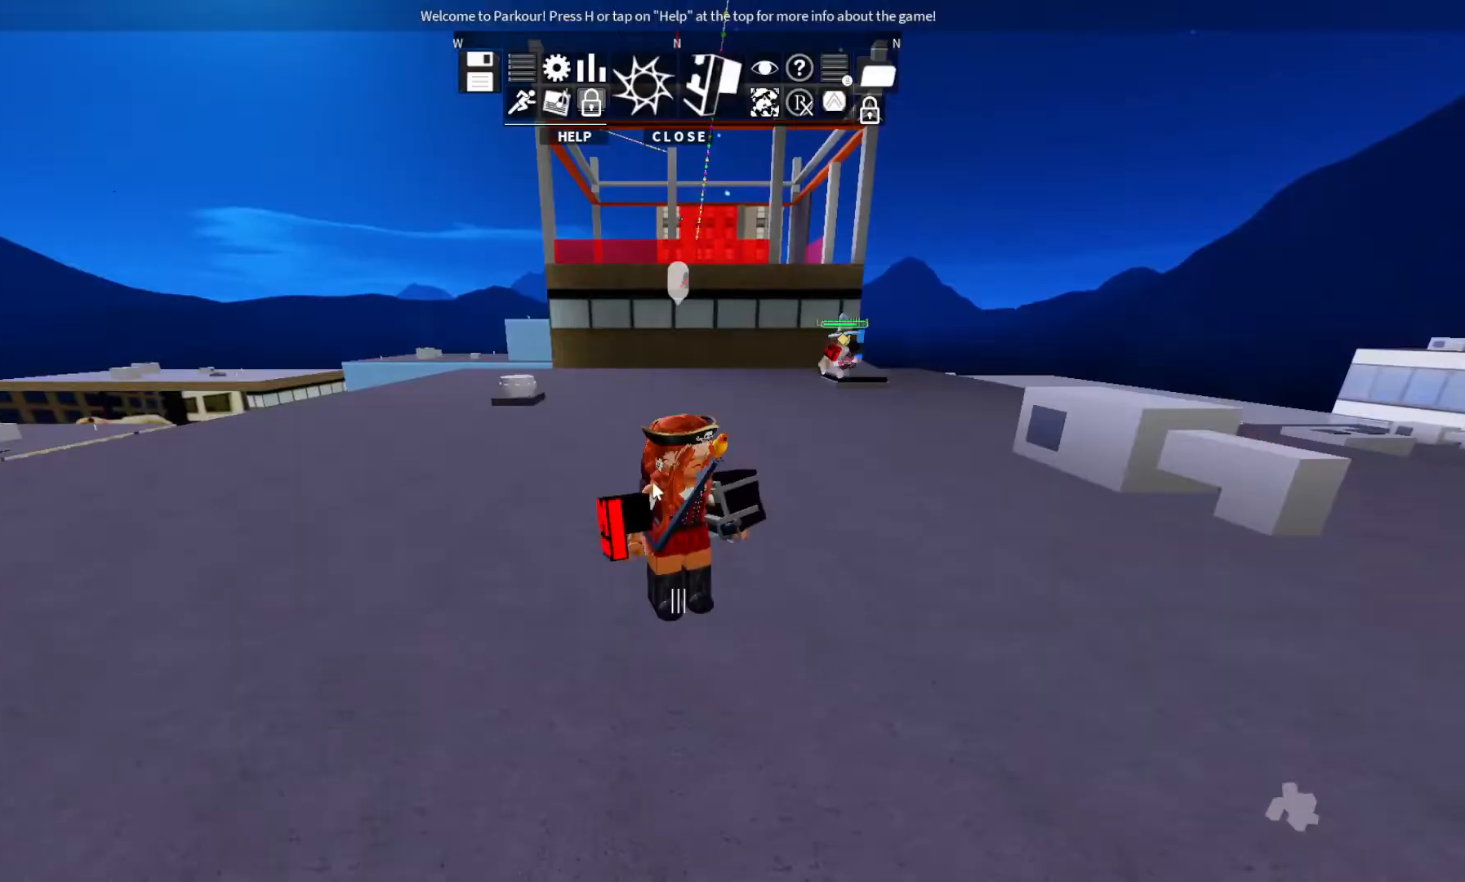
{"keys": [], "events": []}
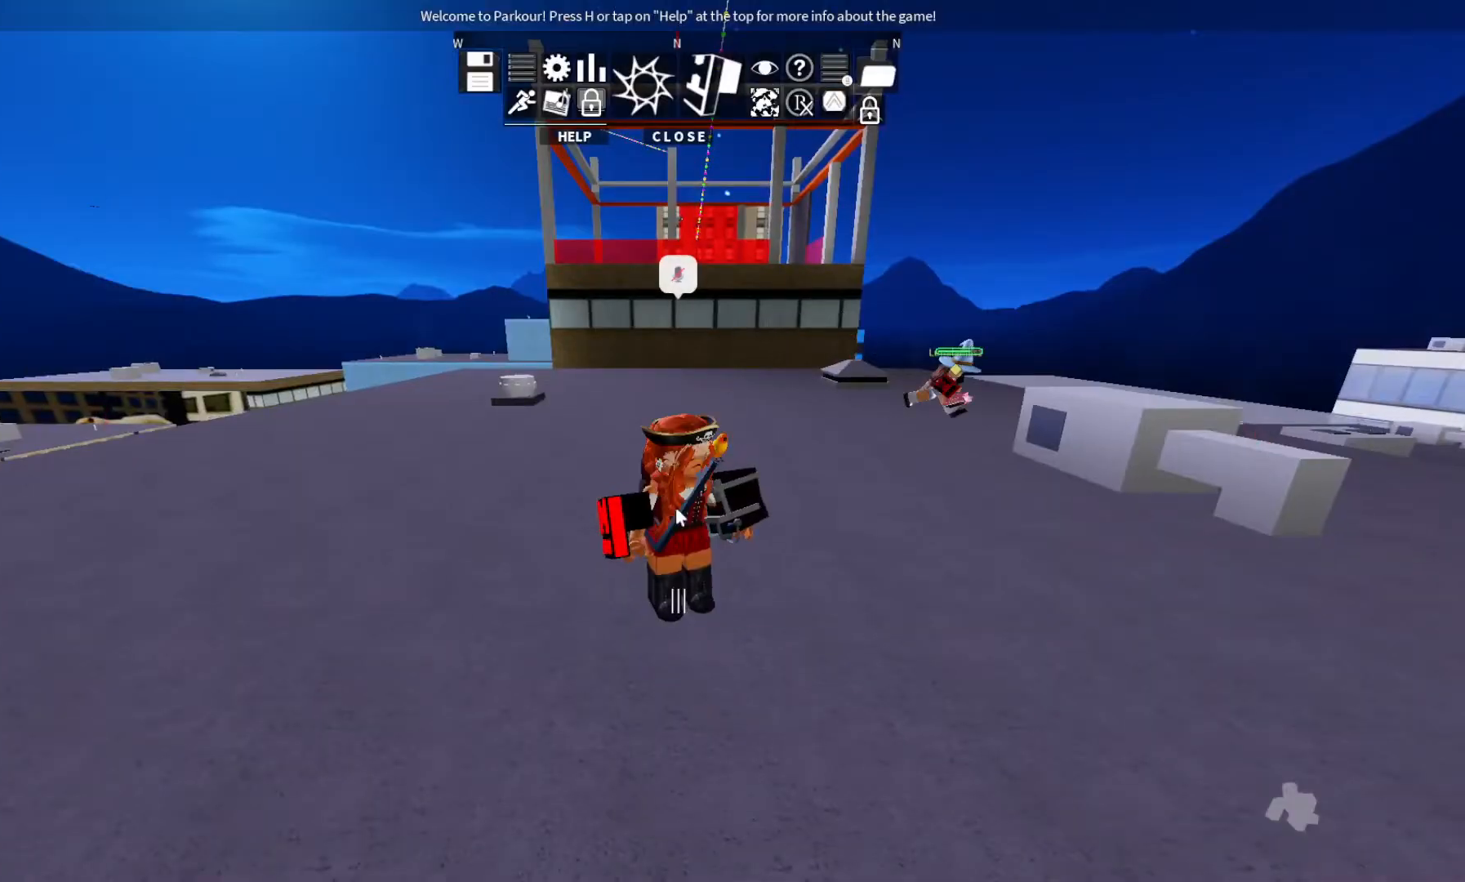
{"keys": ["w"], "events": [[233, "w", "down"]]}
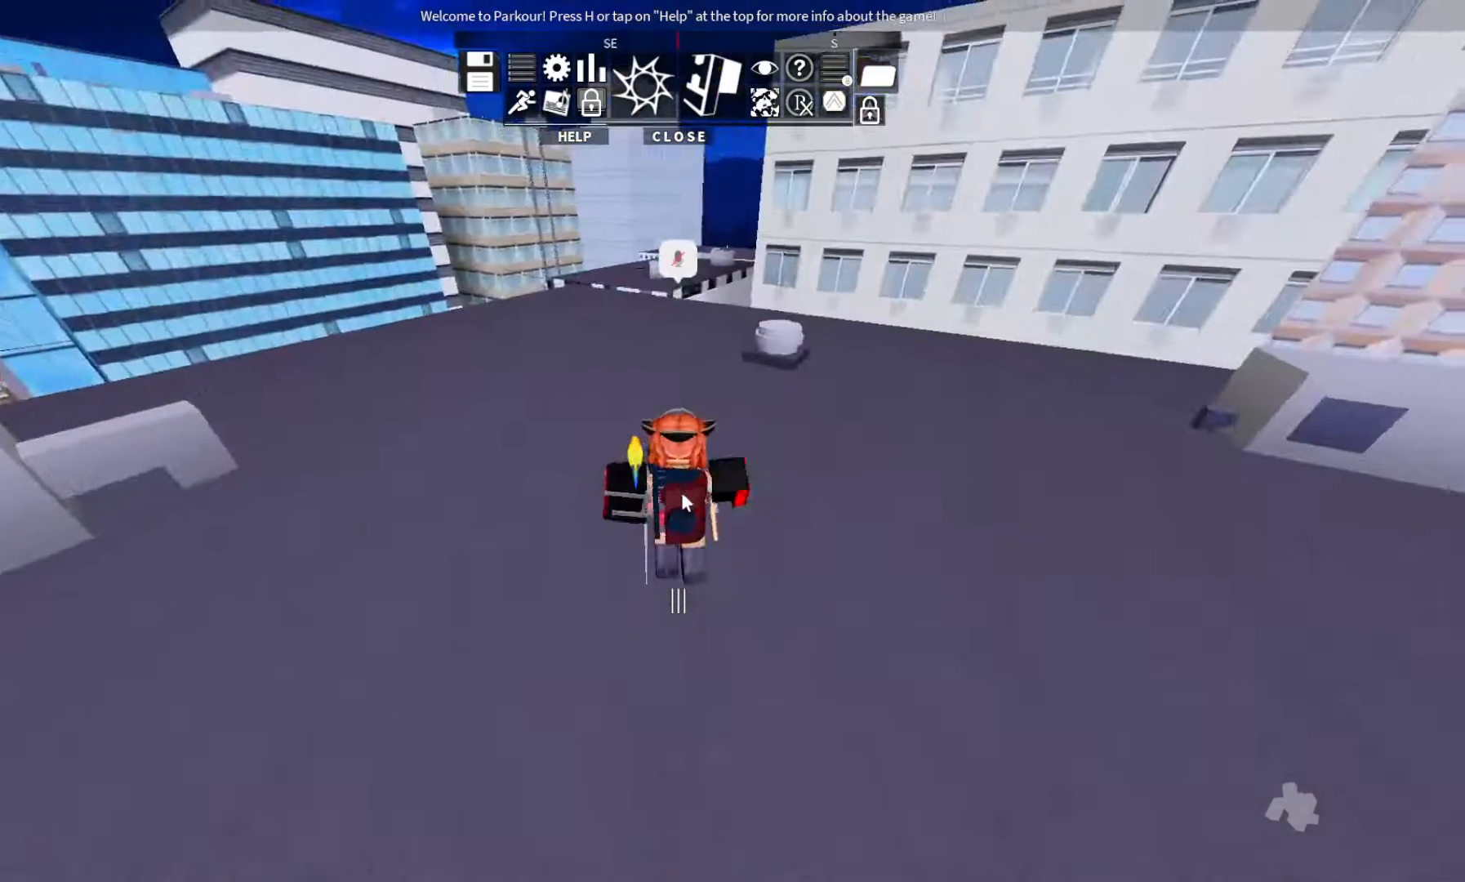
{"keys": ["w"], "events": []}
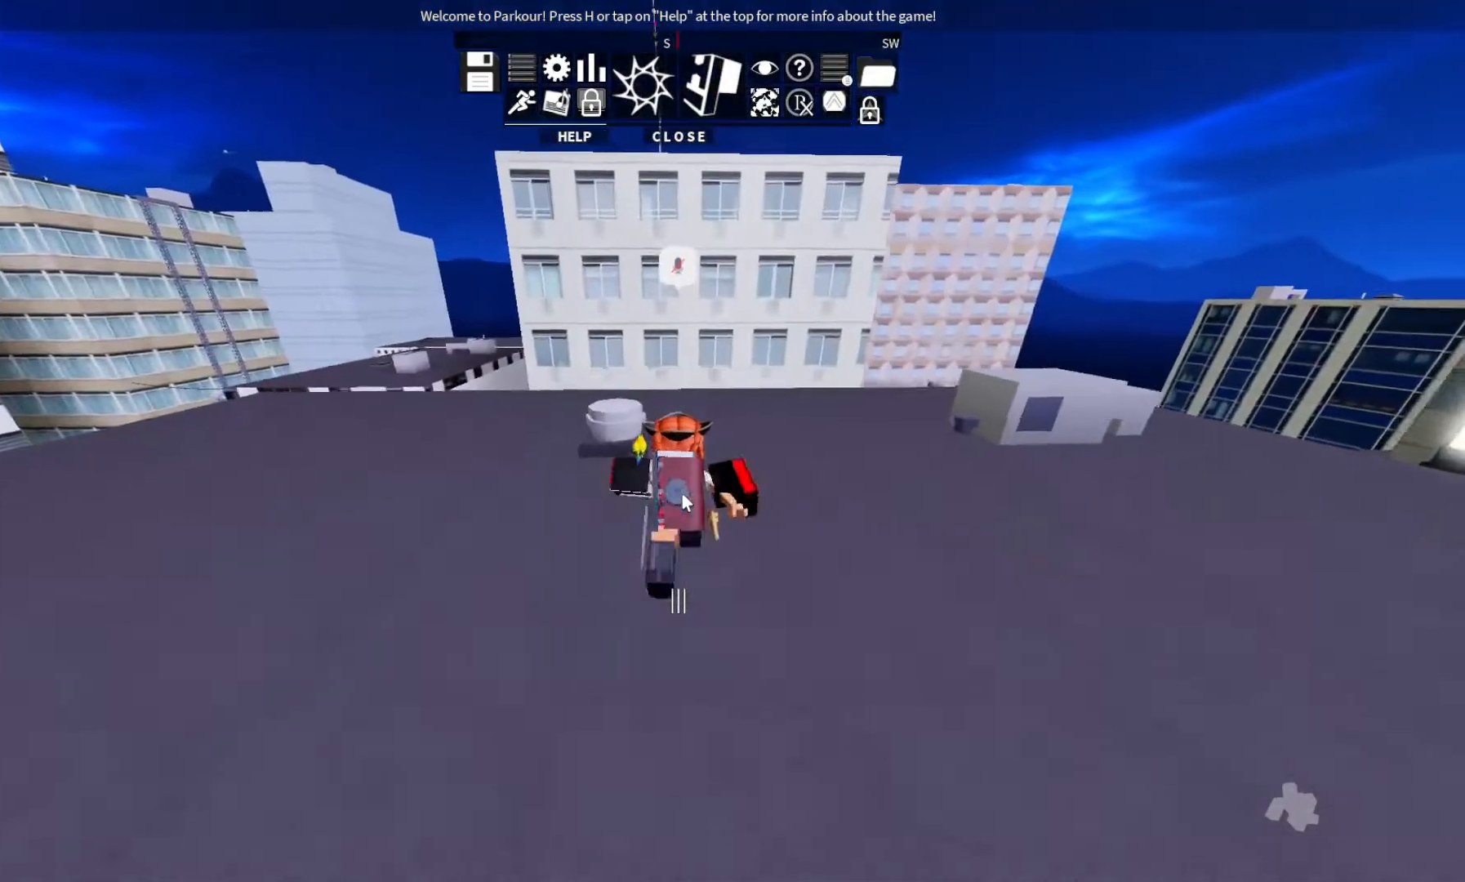
{"keys": ["w"], "events": []}
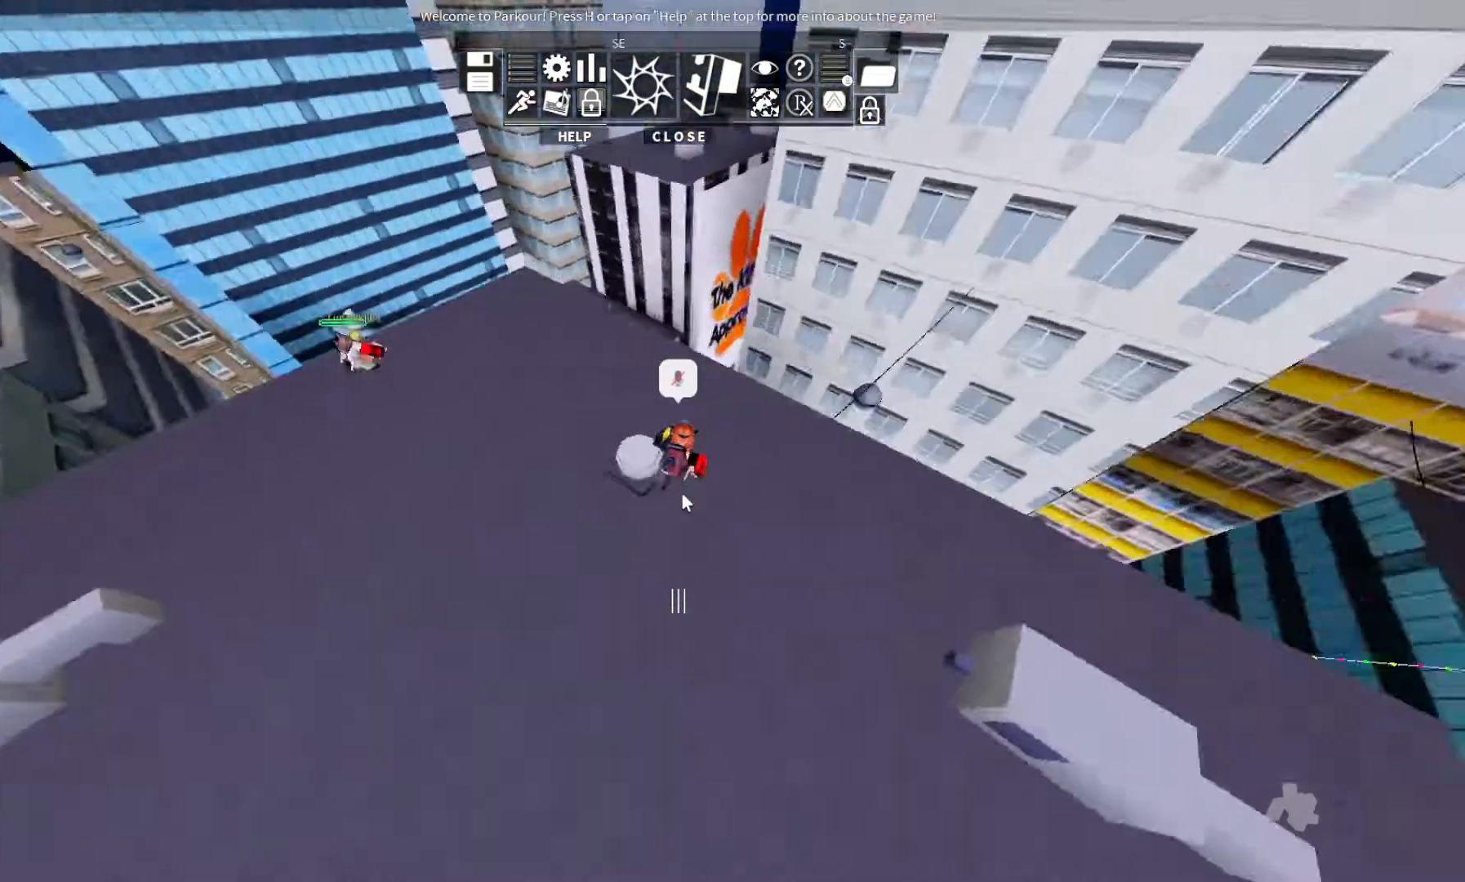
{"keys": ["w"], "events": []}
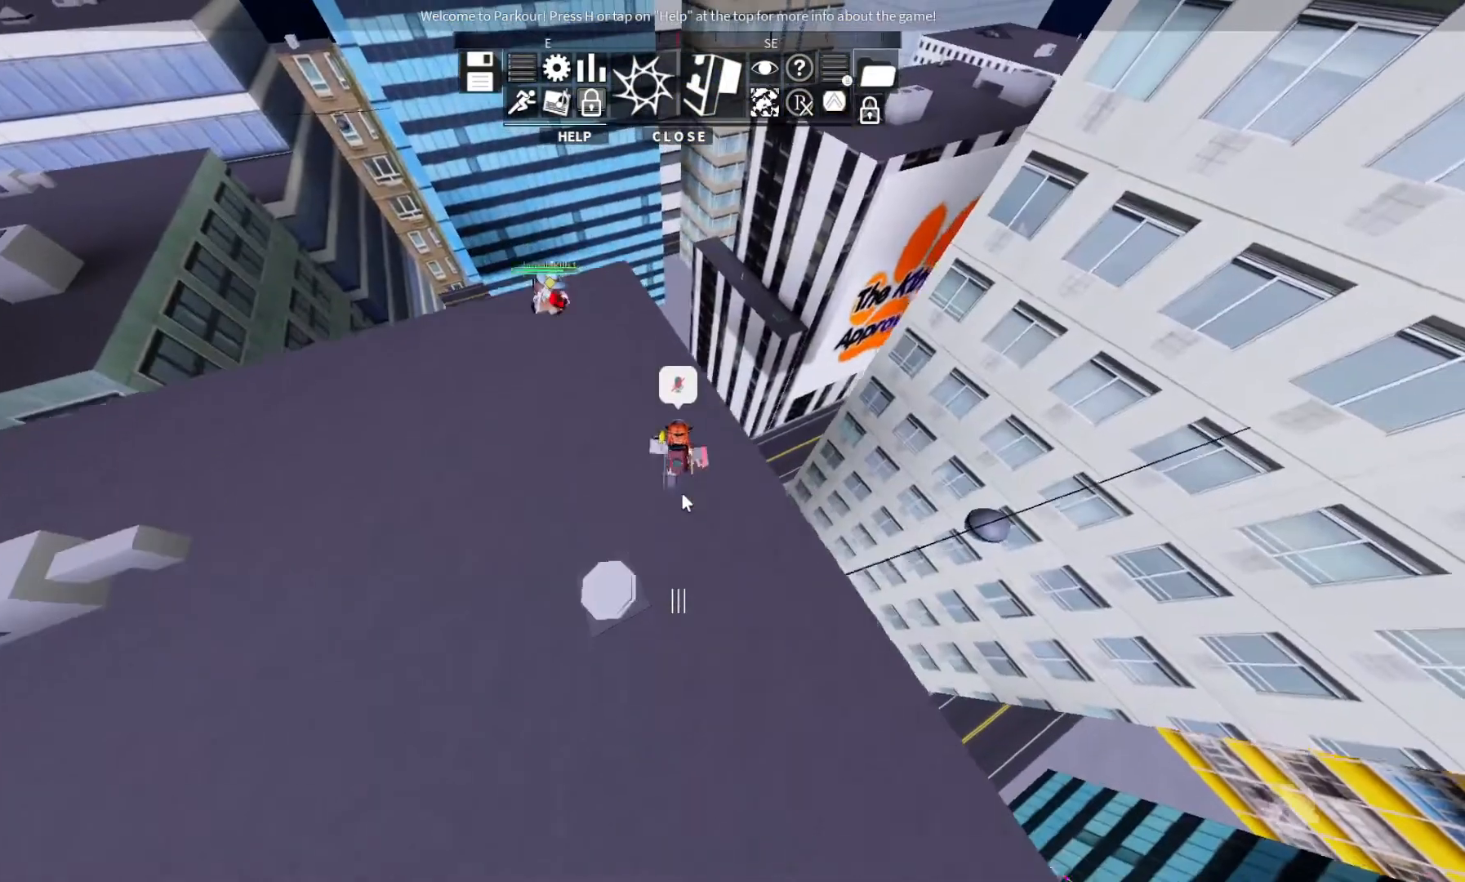
{"keys": ["w"], "events": []}
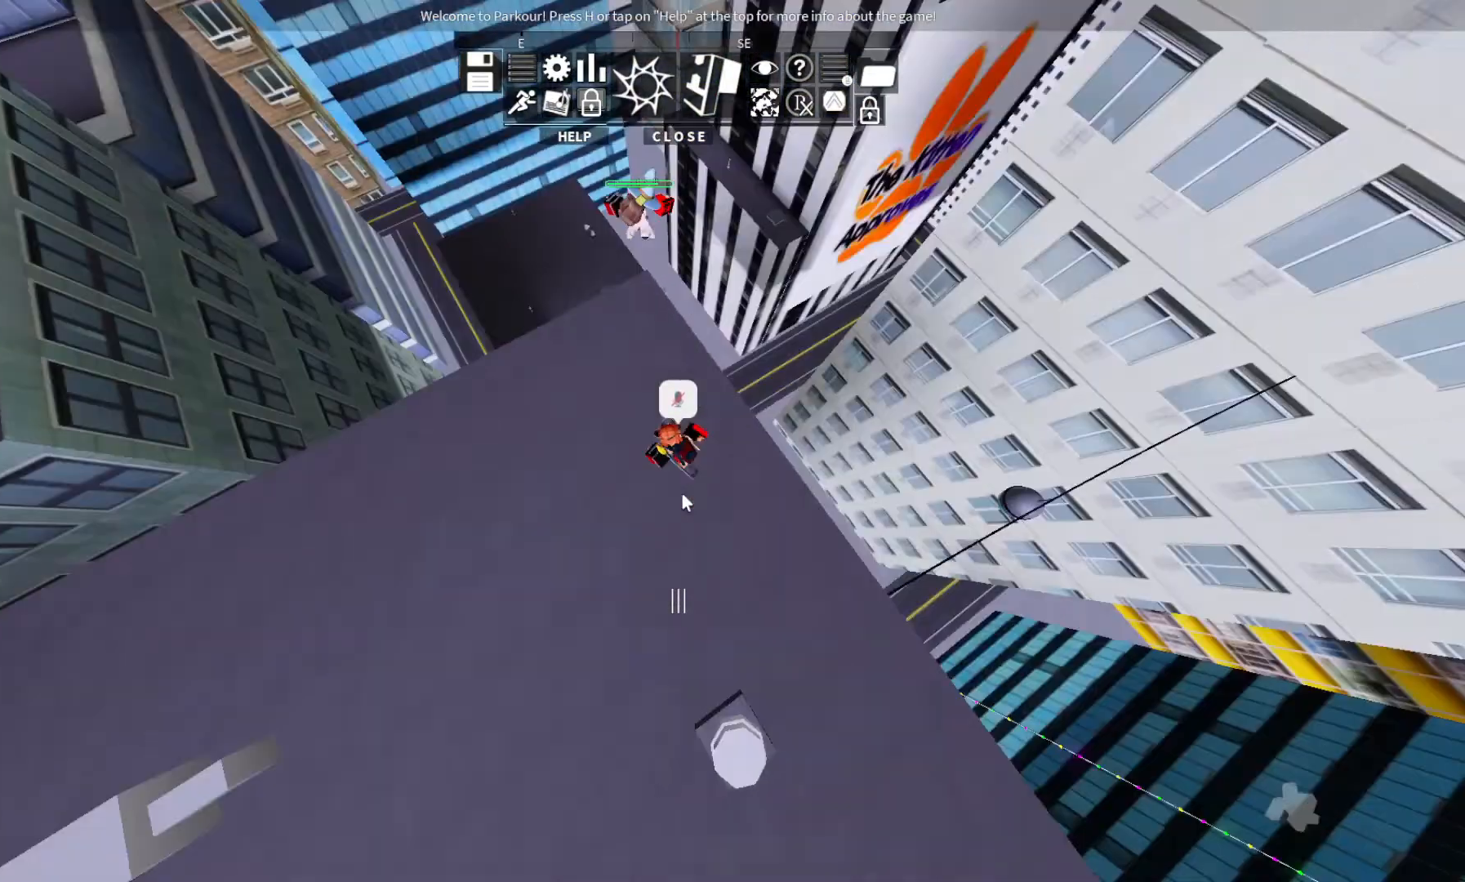
{"keys": ["w"], "events": []}
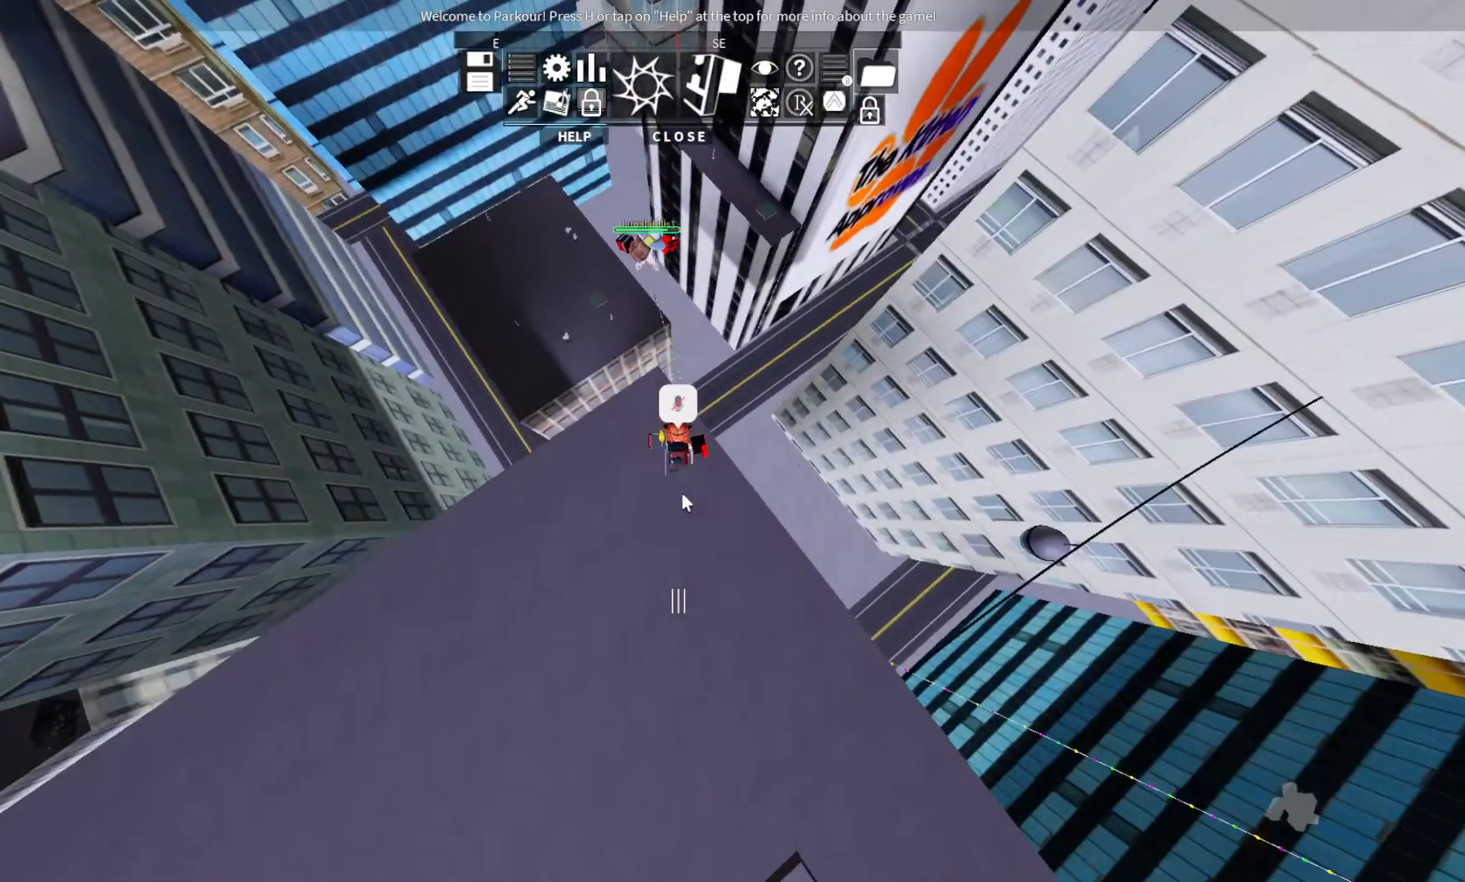
{"keys": ["ctrl", "space", "w"], "events": [[300, "ctrl", "down"], [433, "space", "down"]]}
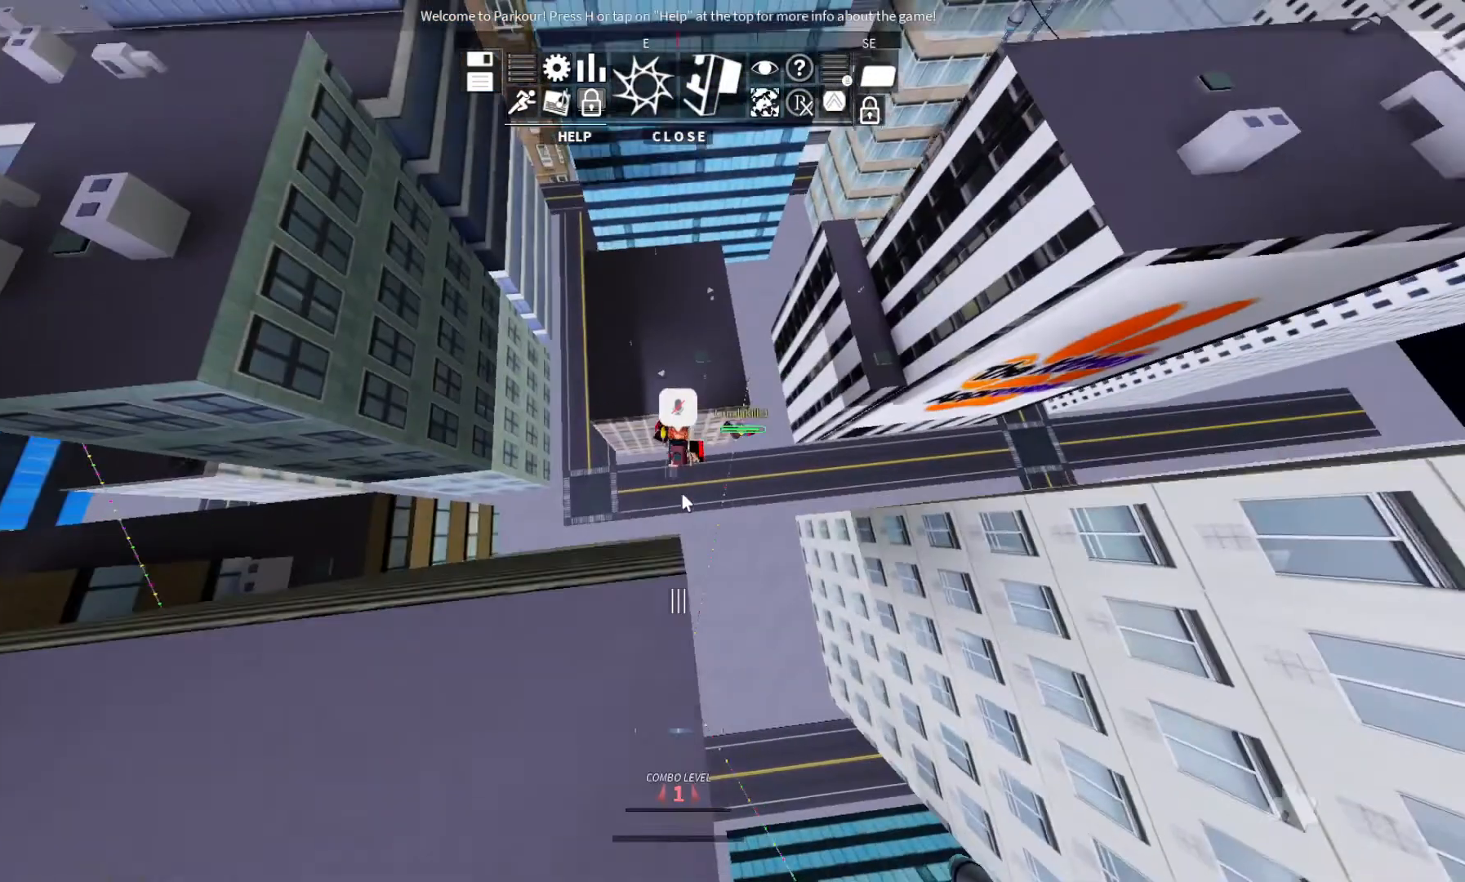
{"keys": ["ctrl", "w"], "events": [[200, "space", "up"]]}
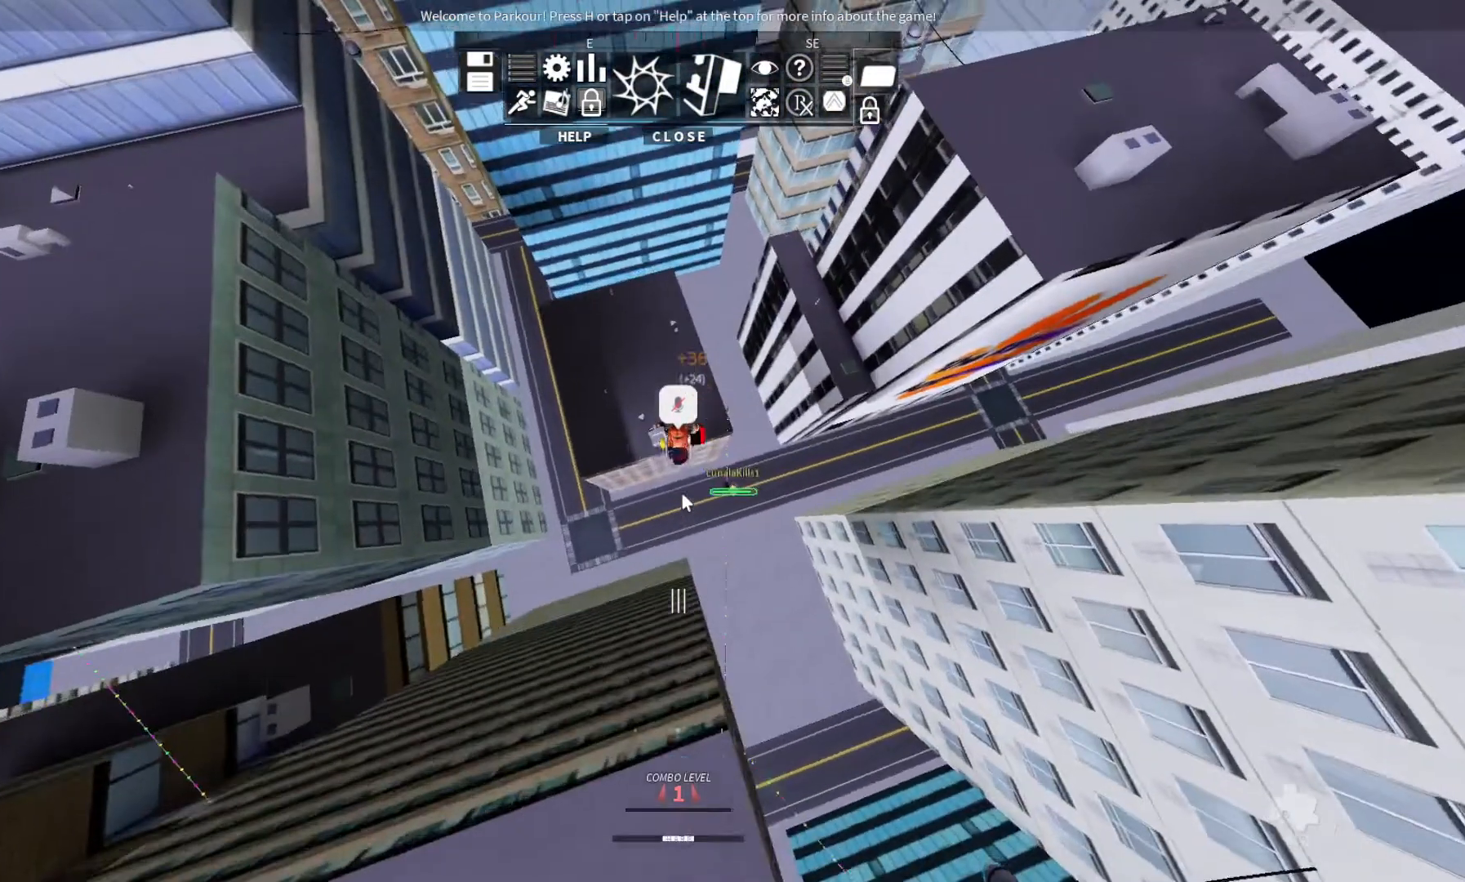
{"keys": ["w"], "events": [[267, "ctrl", "up"]]}
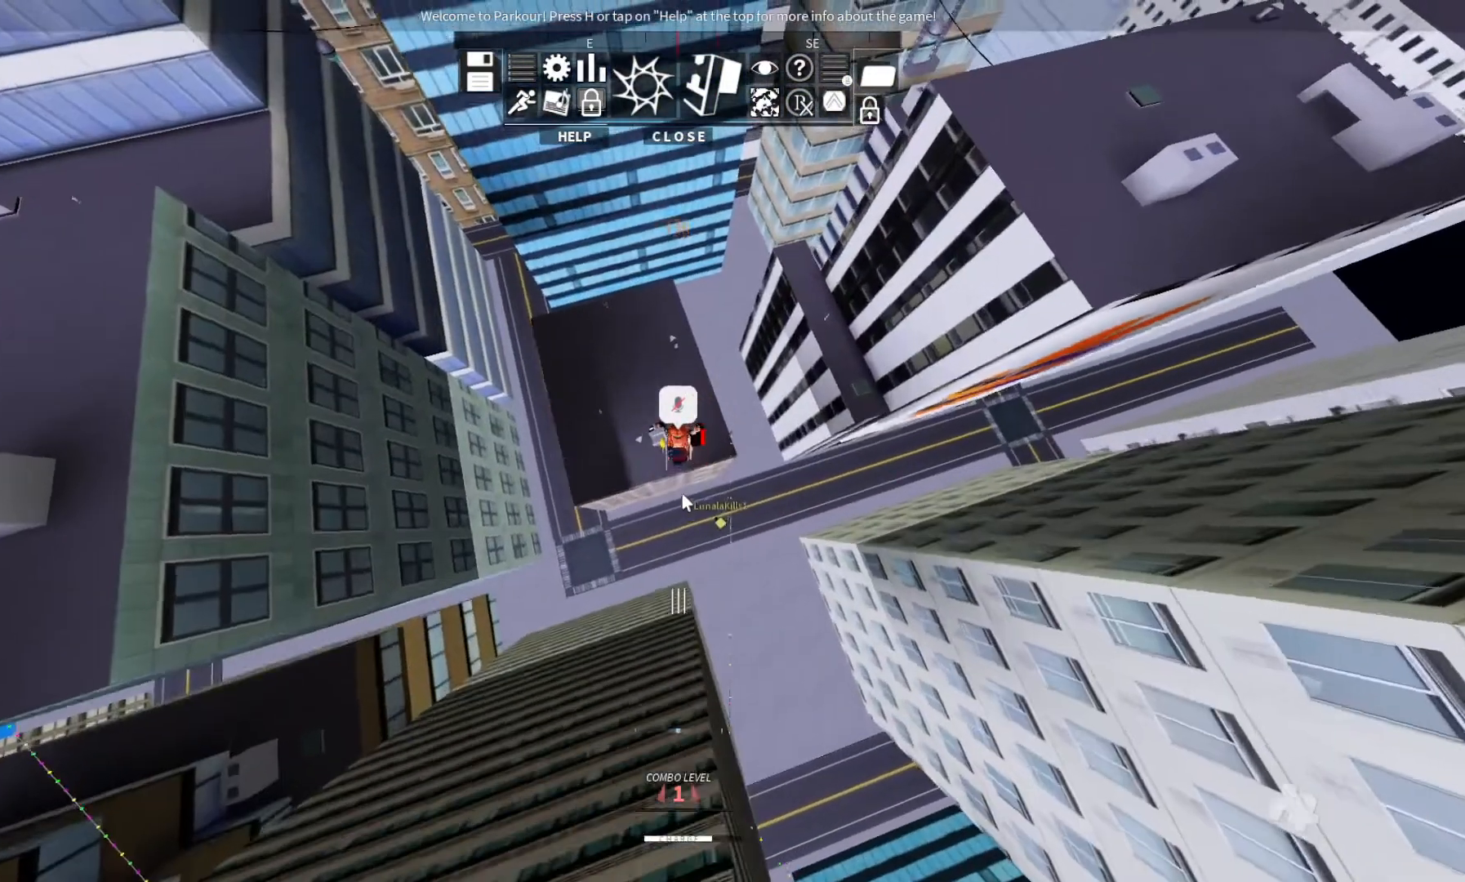
{"keys": ["w"], "events": []}
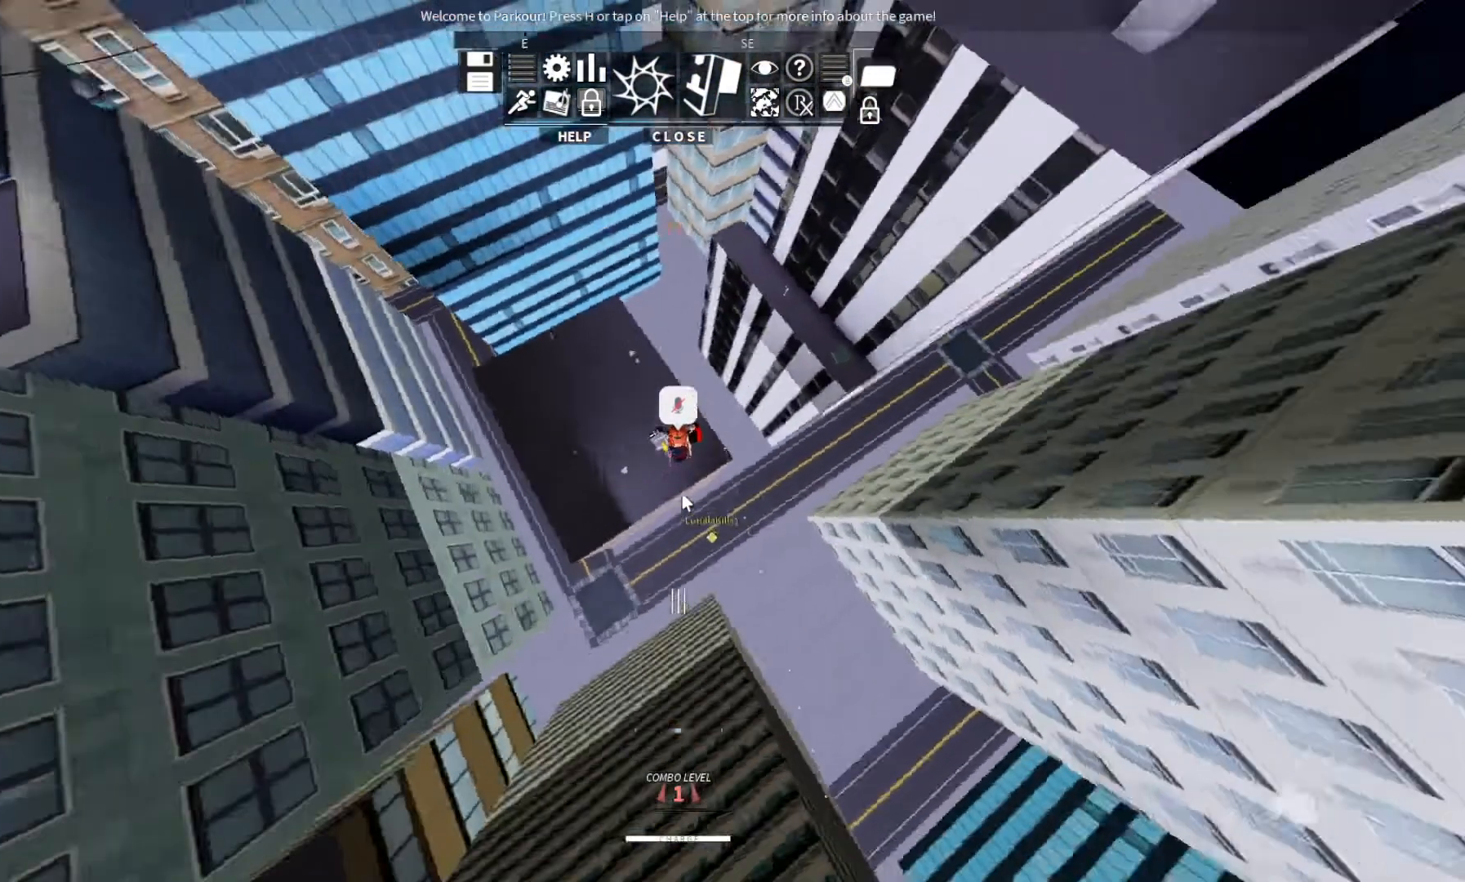
{"keys": ["w"], "events": []}
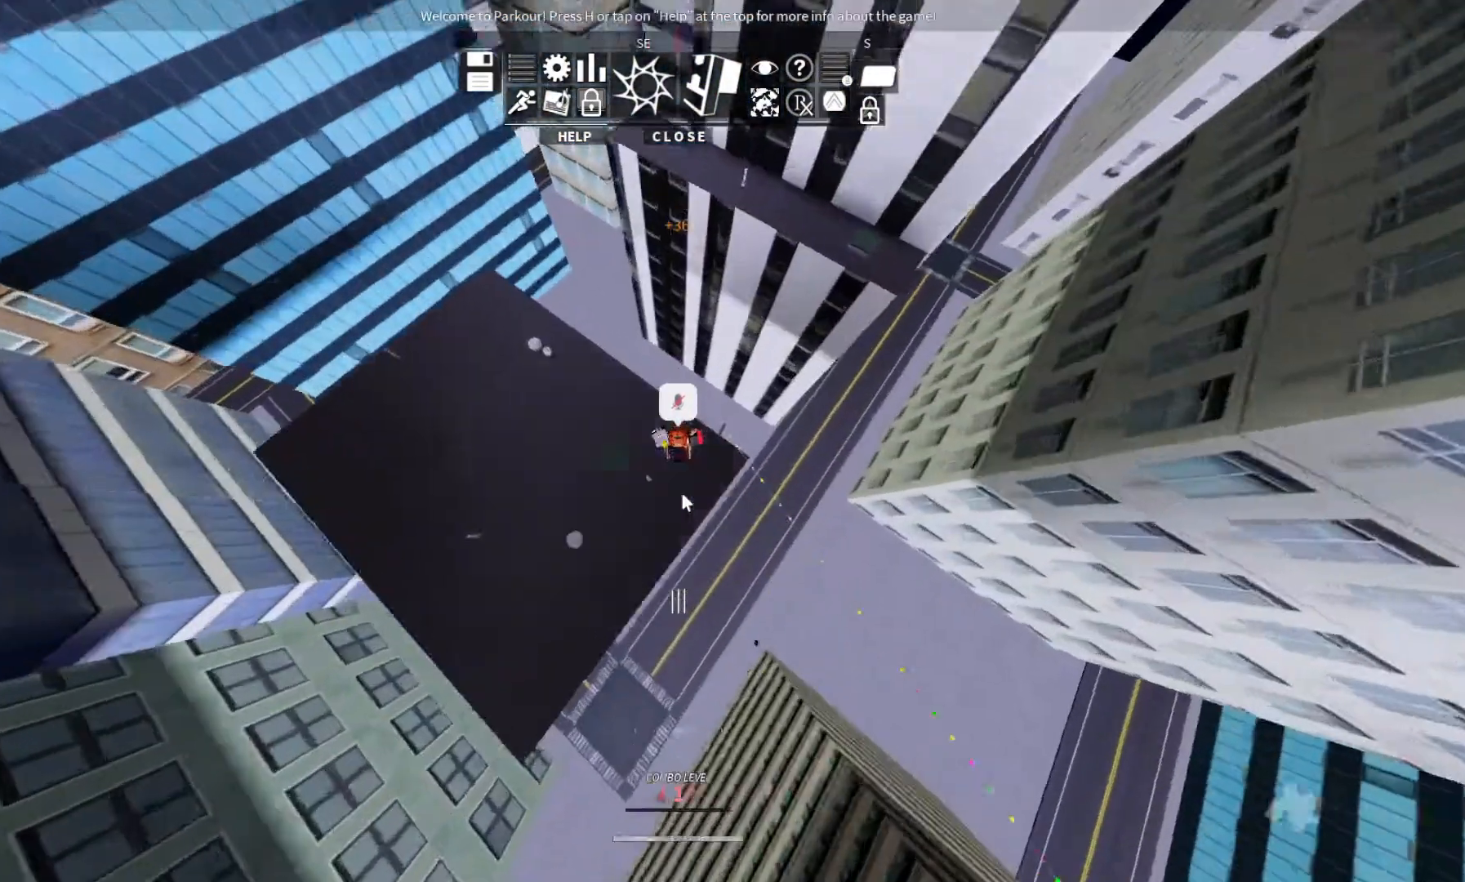
{"keys": ["shift"], "events": [[33, "w", "up"], [333, "shift", "down"]]}
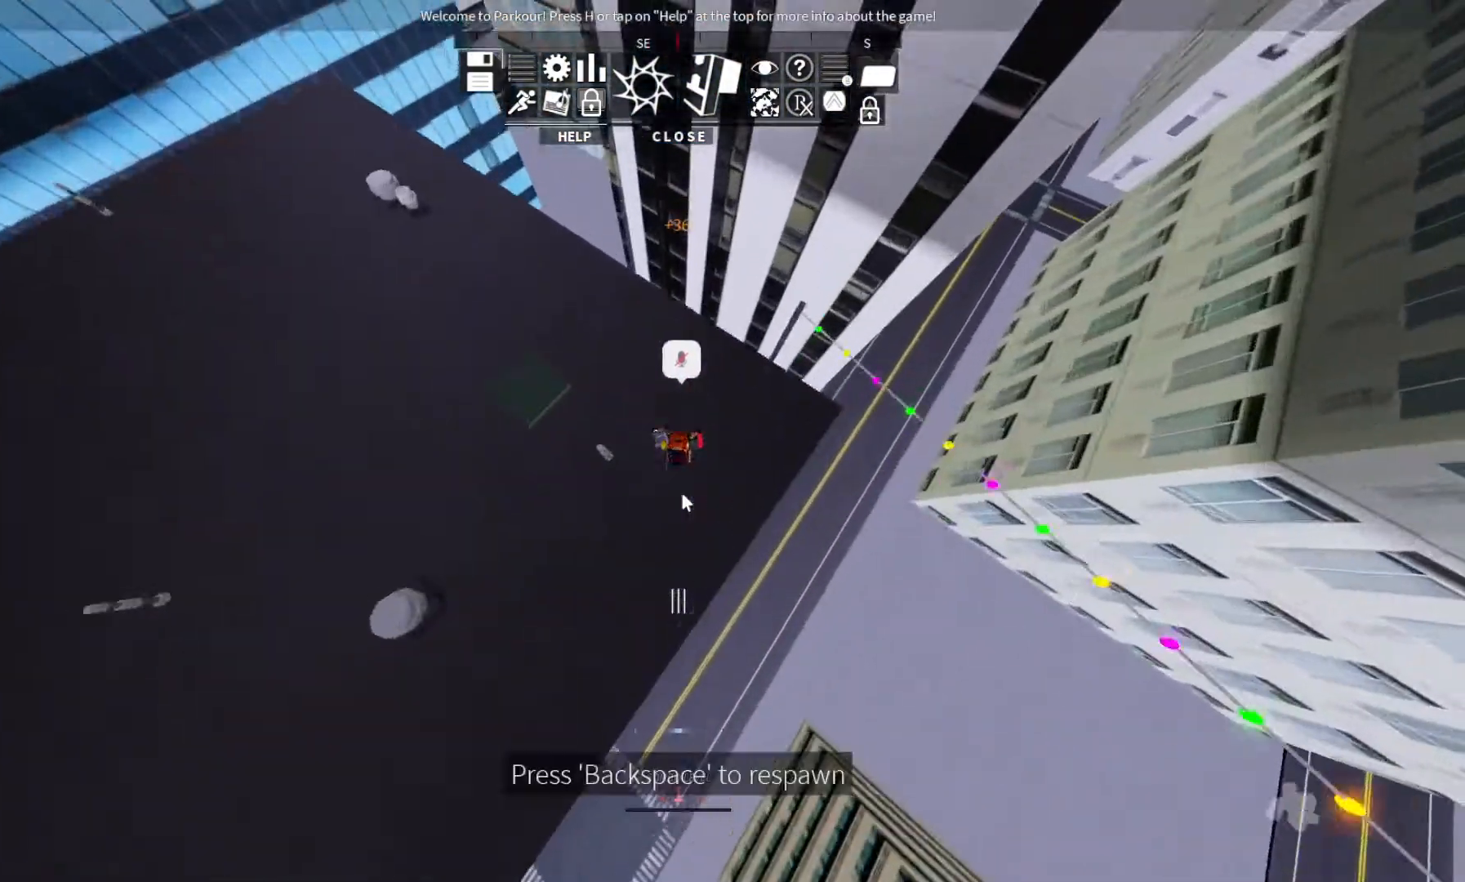
{"keys": [], "events": [[433, "shift", "up"]]}